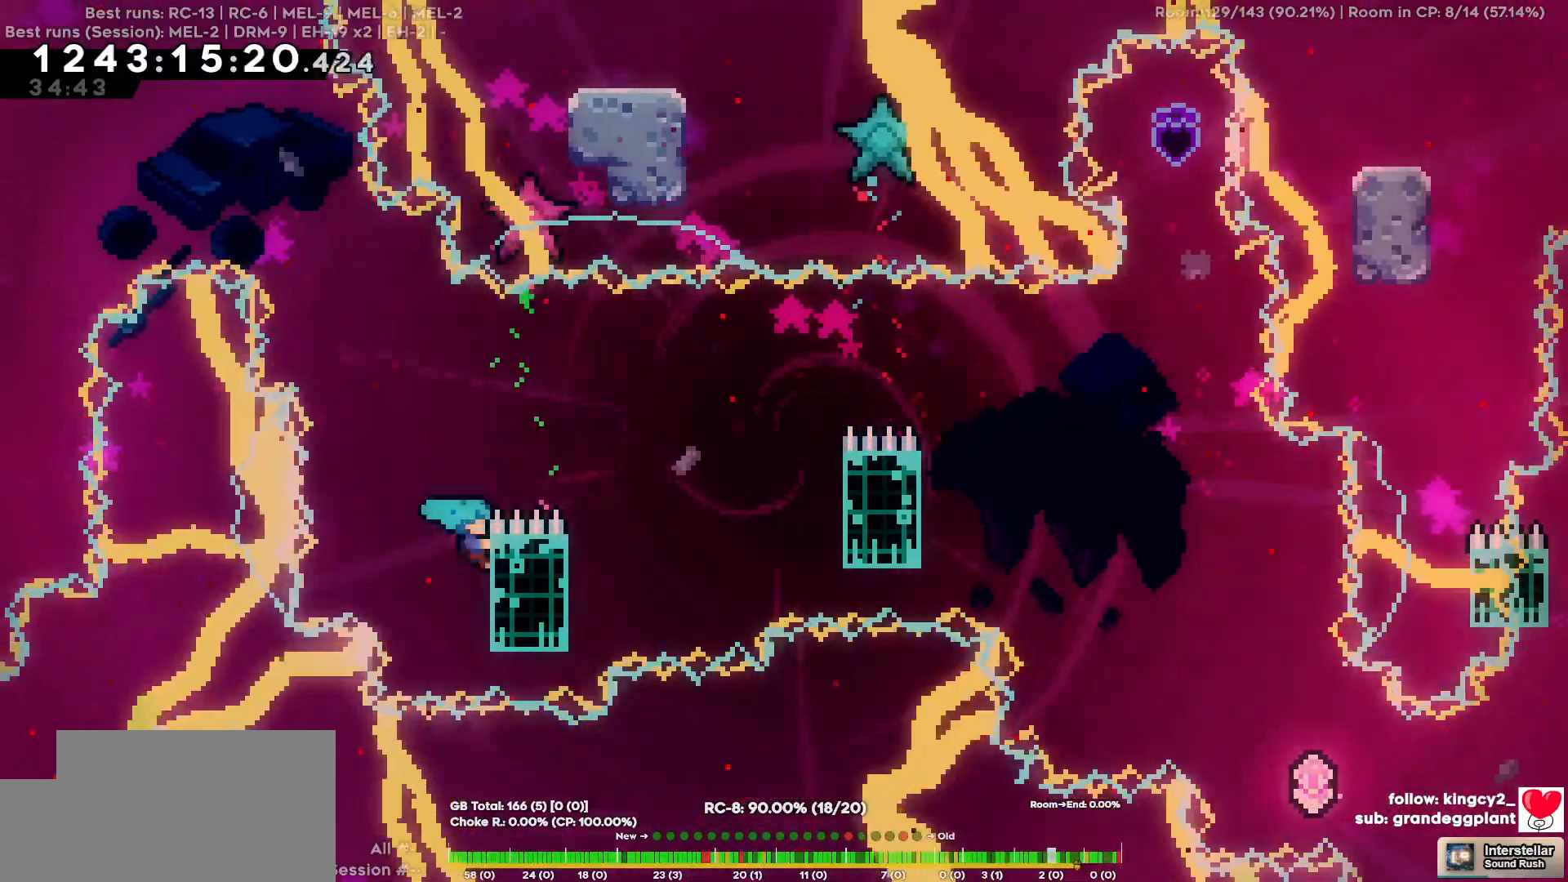
Gameplay with keyboard; each line is a JSON object with the keys held at the frame after it. "events" lists presses ("down") and releases ("up") of "a", "d", "s" and "w" between this image and that frame as [ms after this image, input, new state], when the widget could be followed in between. No other keys are recorded. Mouse input is not recorded.
{"keys": [], "events": [[450, "d", "up"]]}
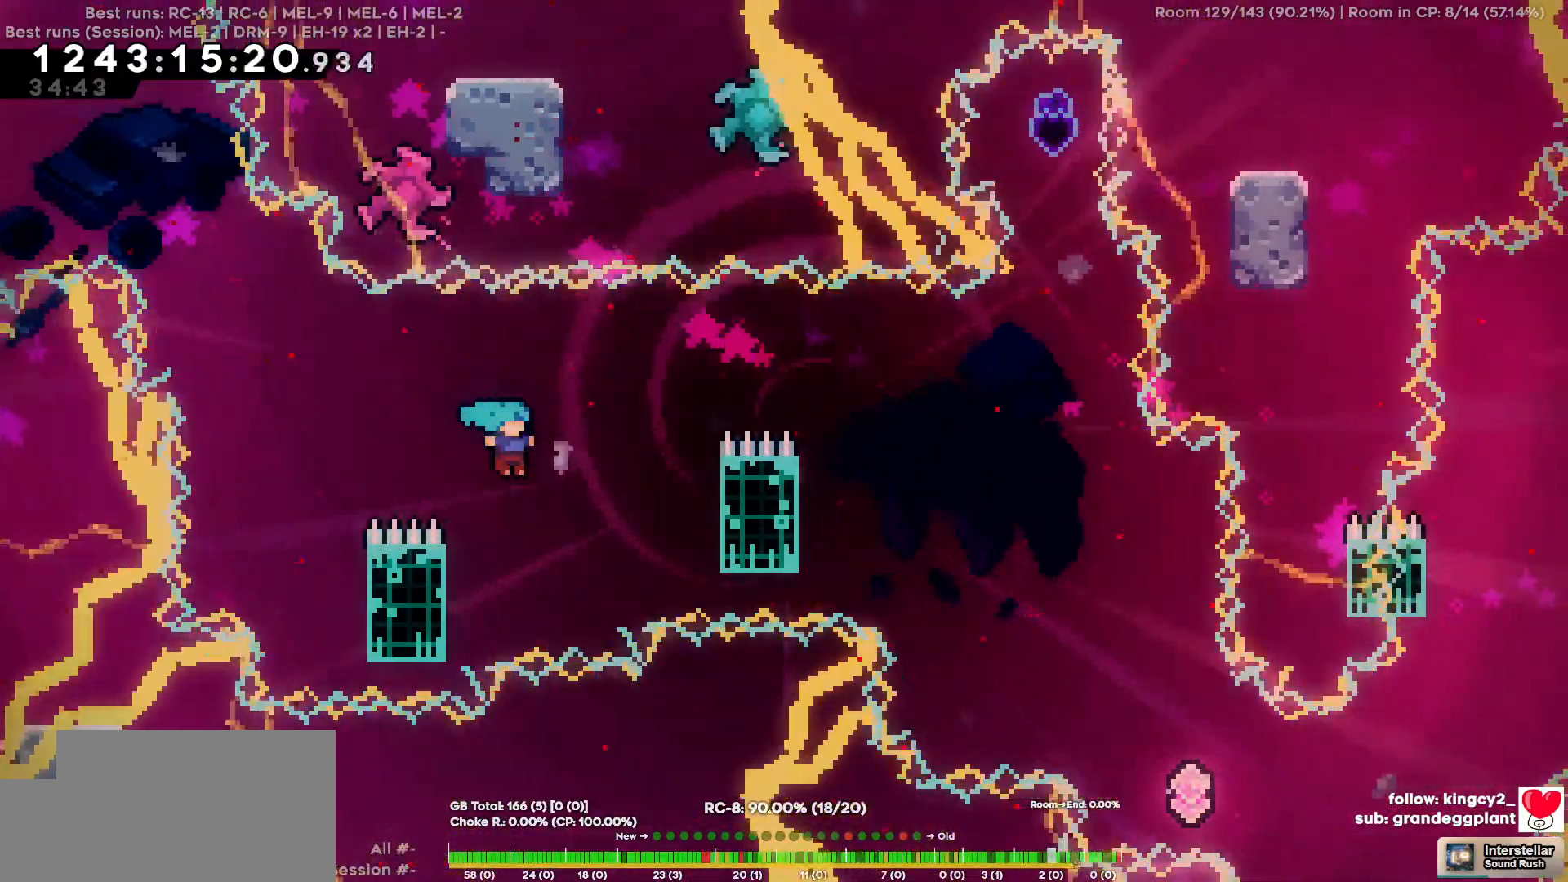
{"keys": ["d"], "events": [[34, "a", "down"], [317, "a", "up"], [317, "d", "down"]]}
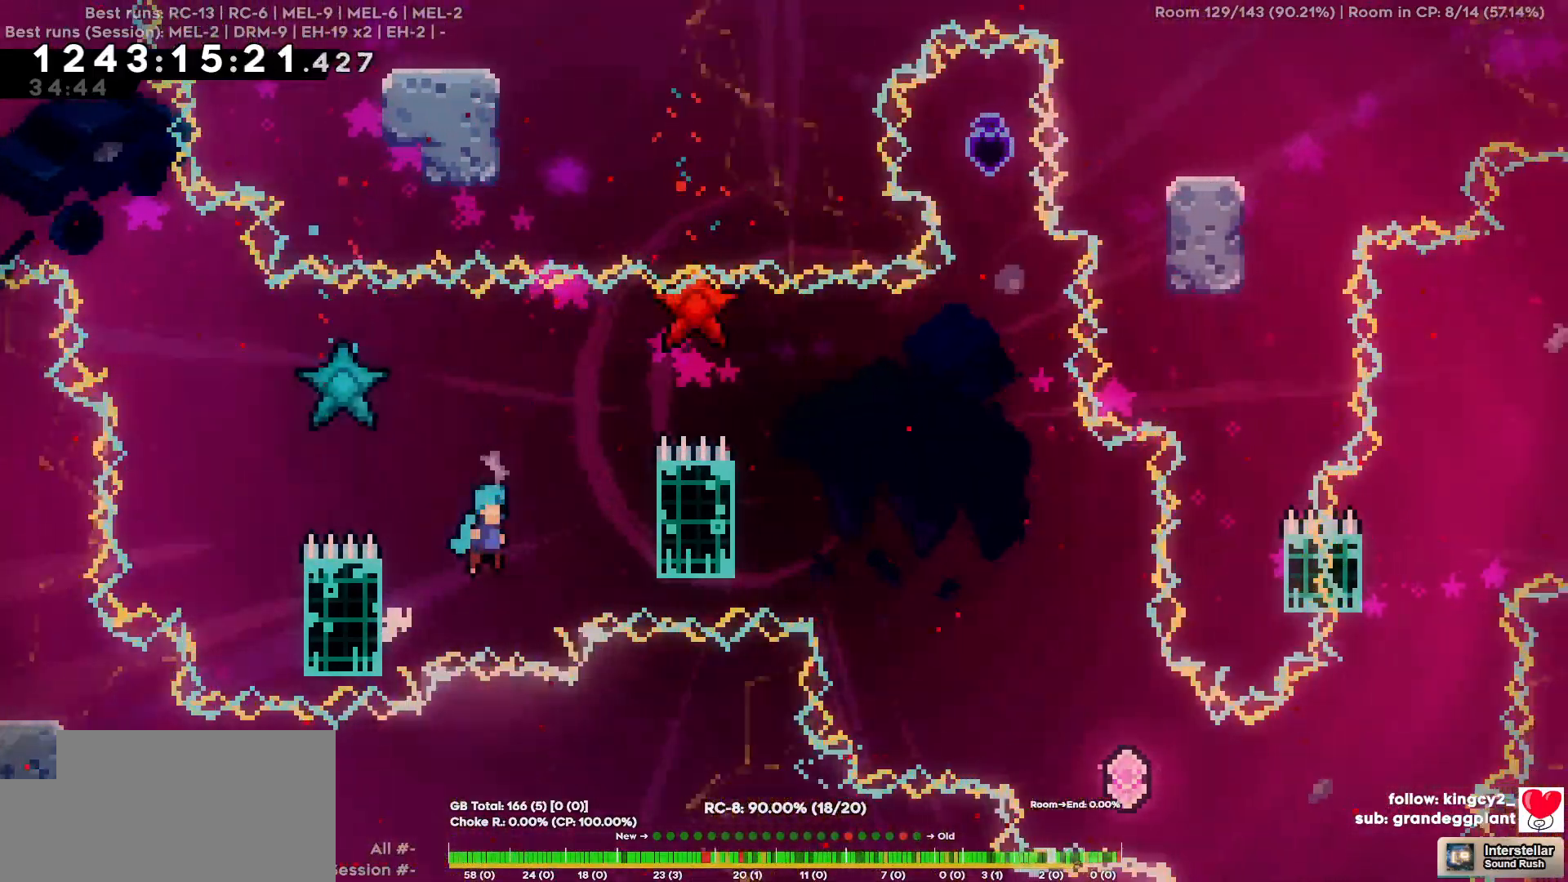
{"keys": [], "events": [[334, "d", "up"]]}
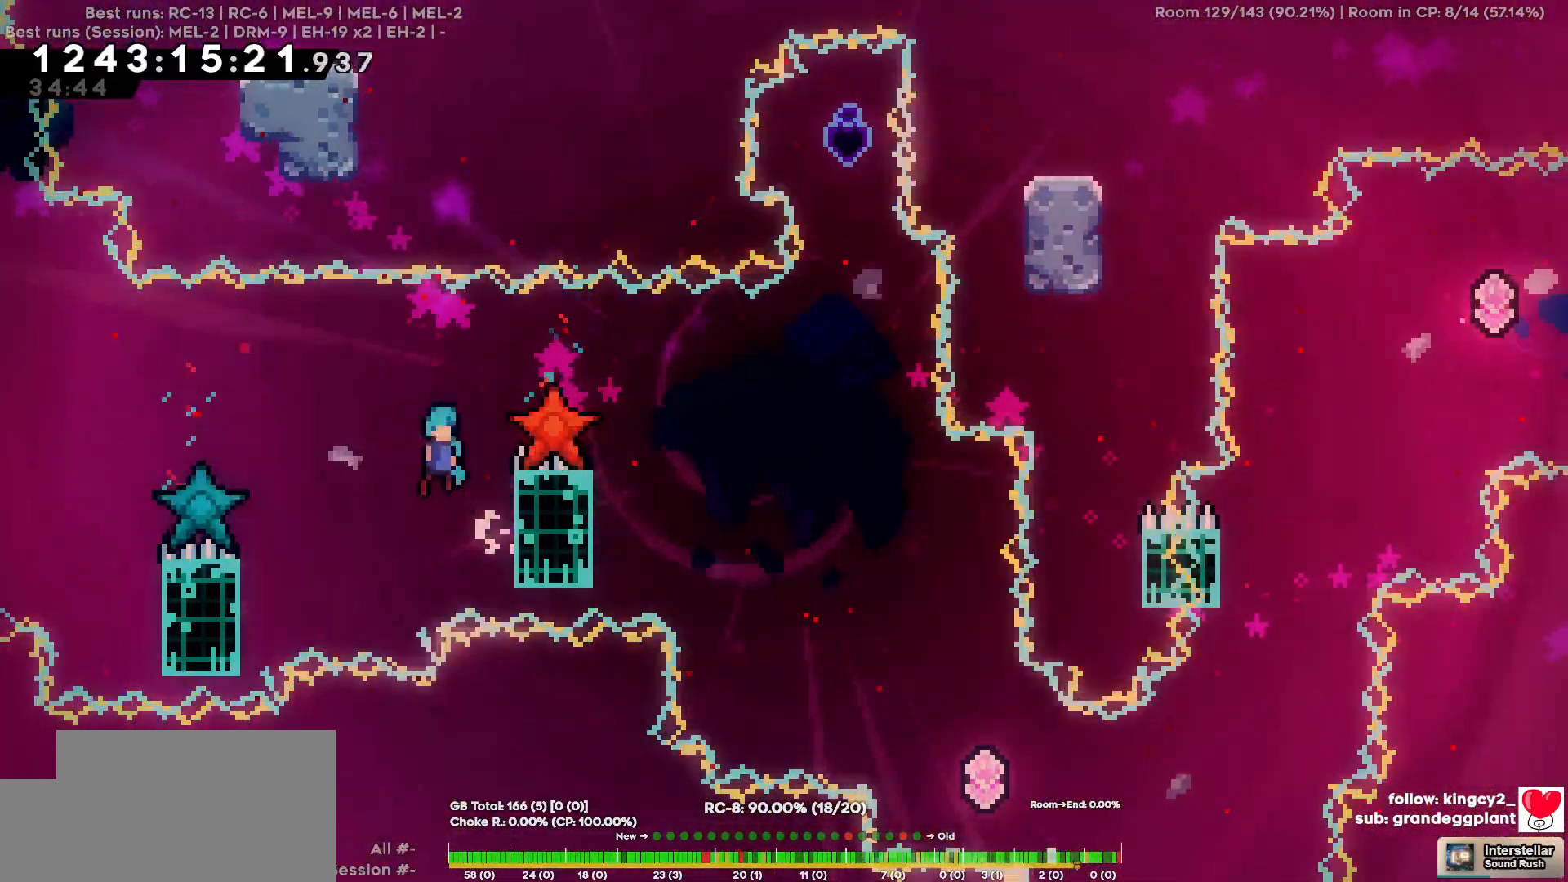
{"keys": [], "events": [[217, "d", "down"], [450, "d", "up"]]}
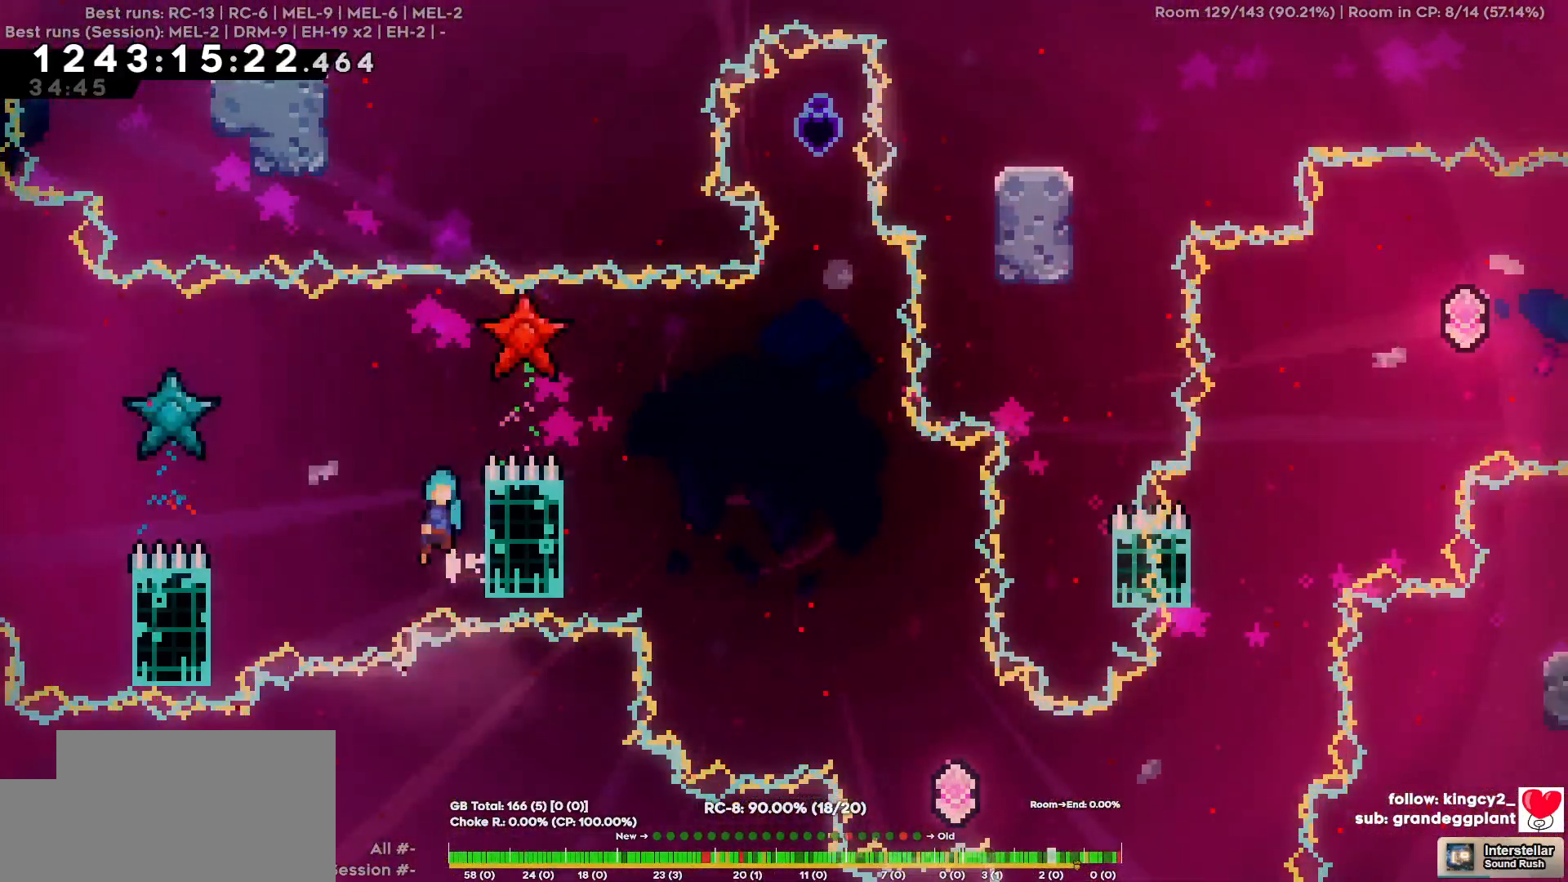
{"keys": ["d"], "events": [[267, "d", "down"]]}
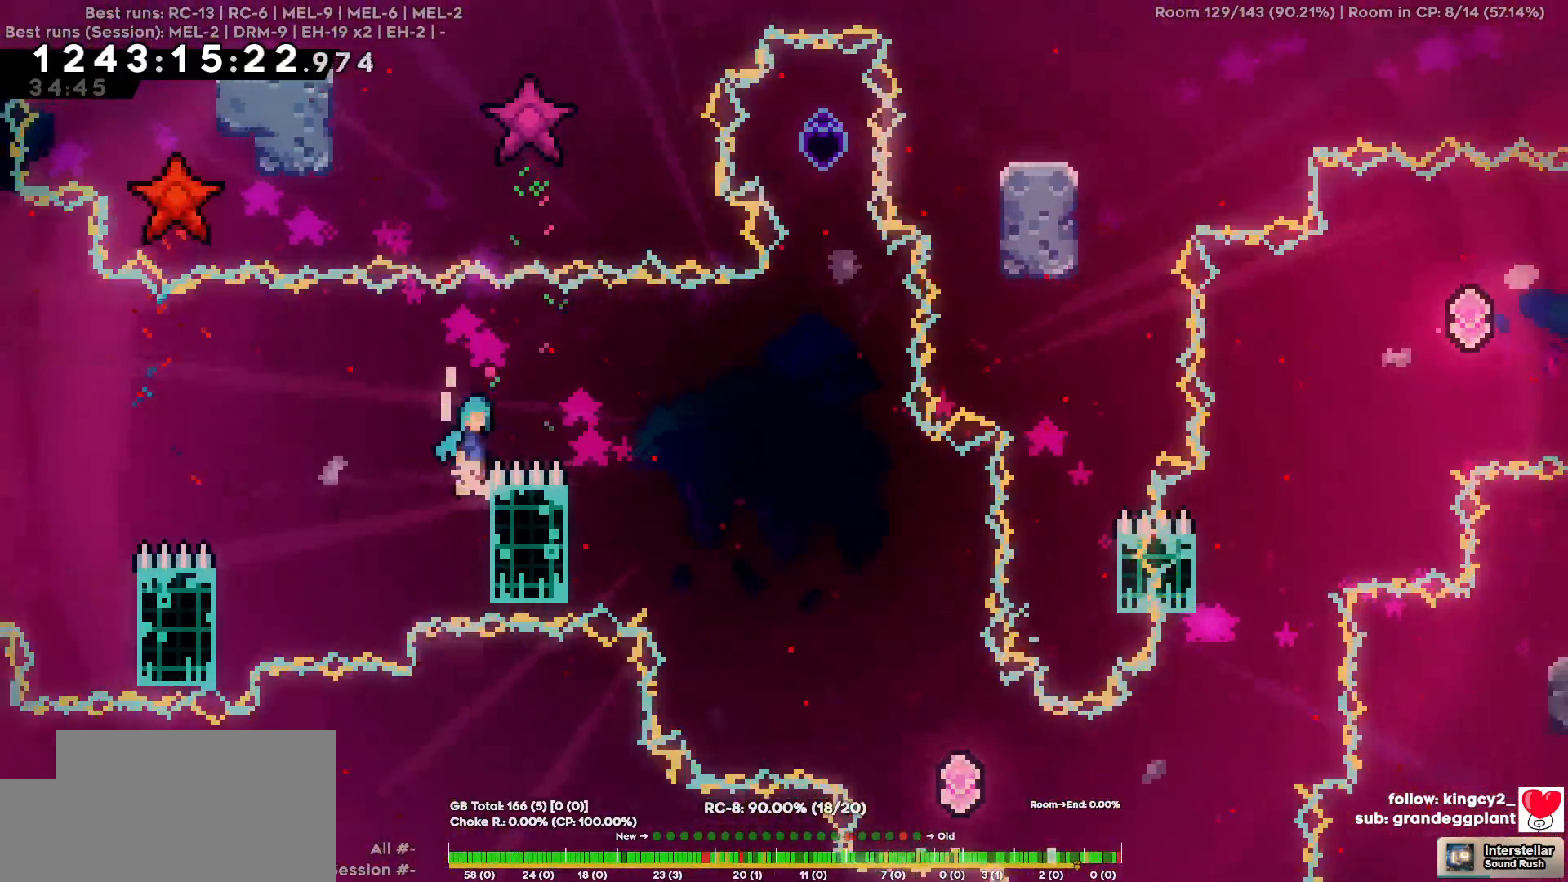
{"keys": [], "events": [[434, "d", "up"]]}
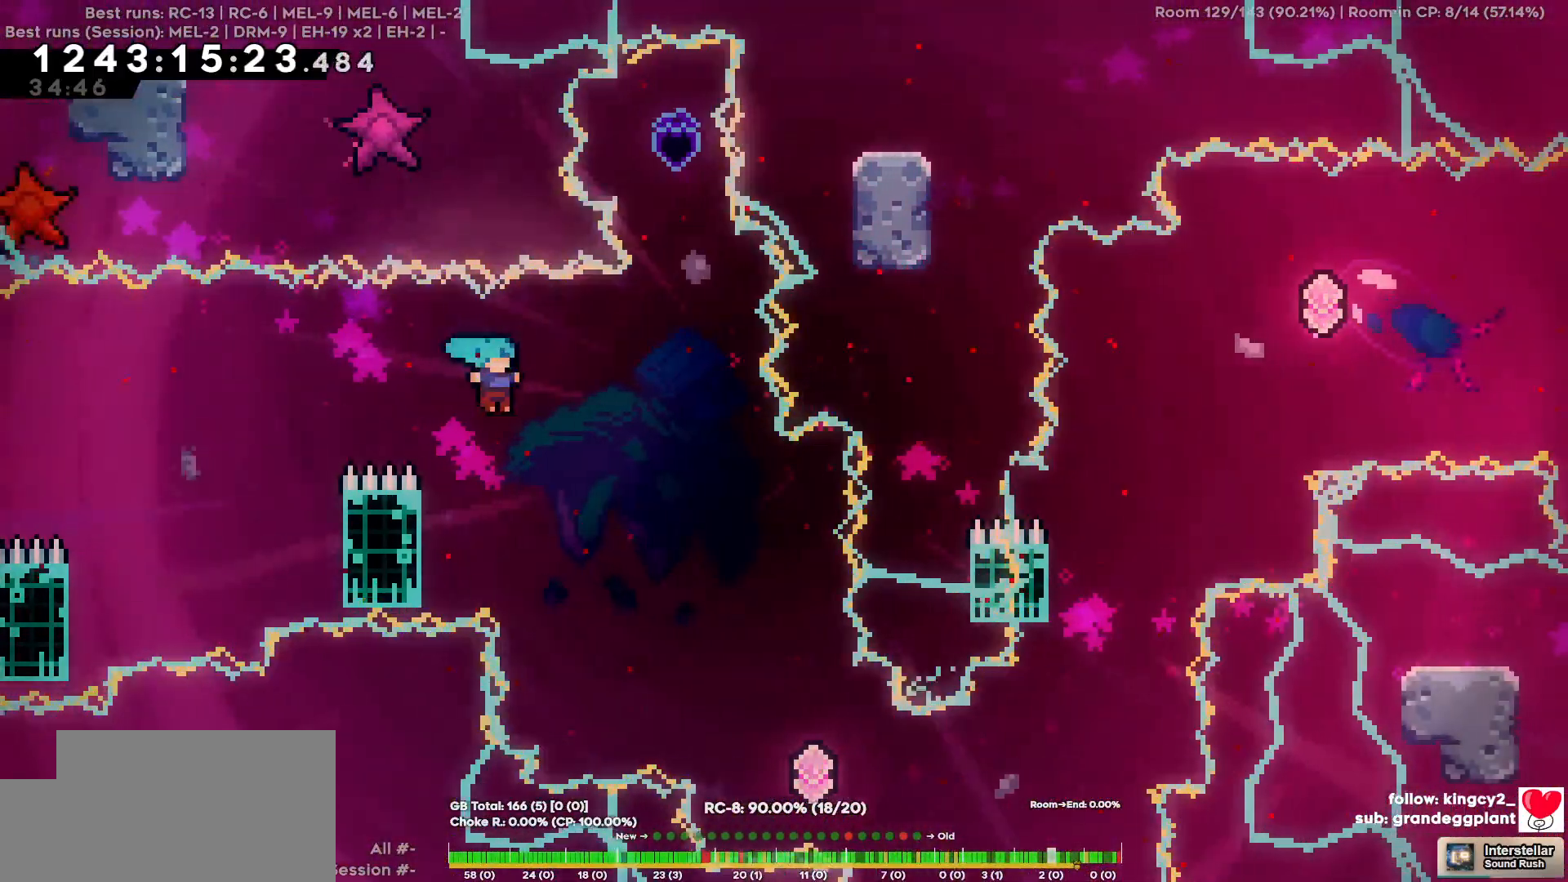
{"keys": ["d"], "events": [[67, "a", "down"], [300, "a", "up"], [300, "d", "down"]]}
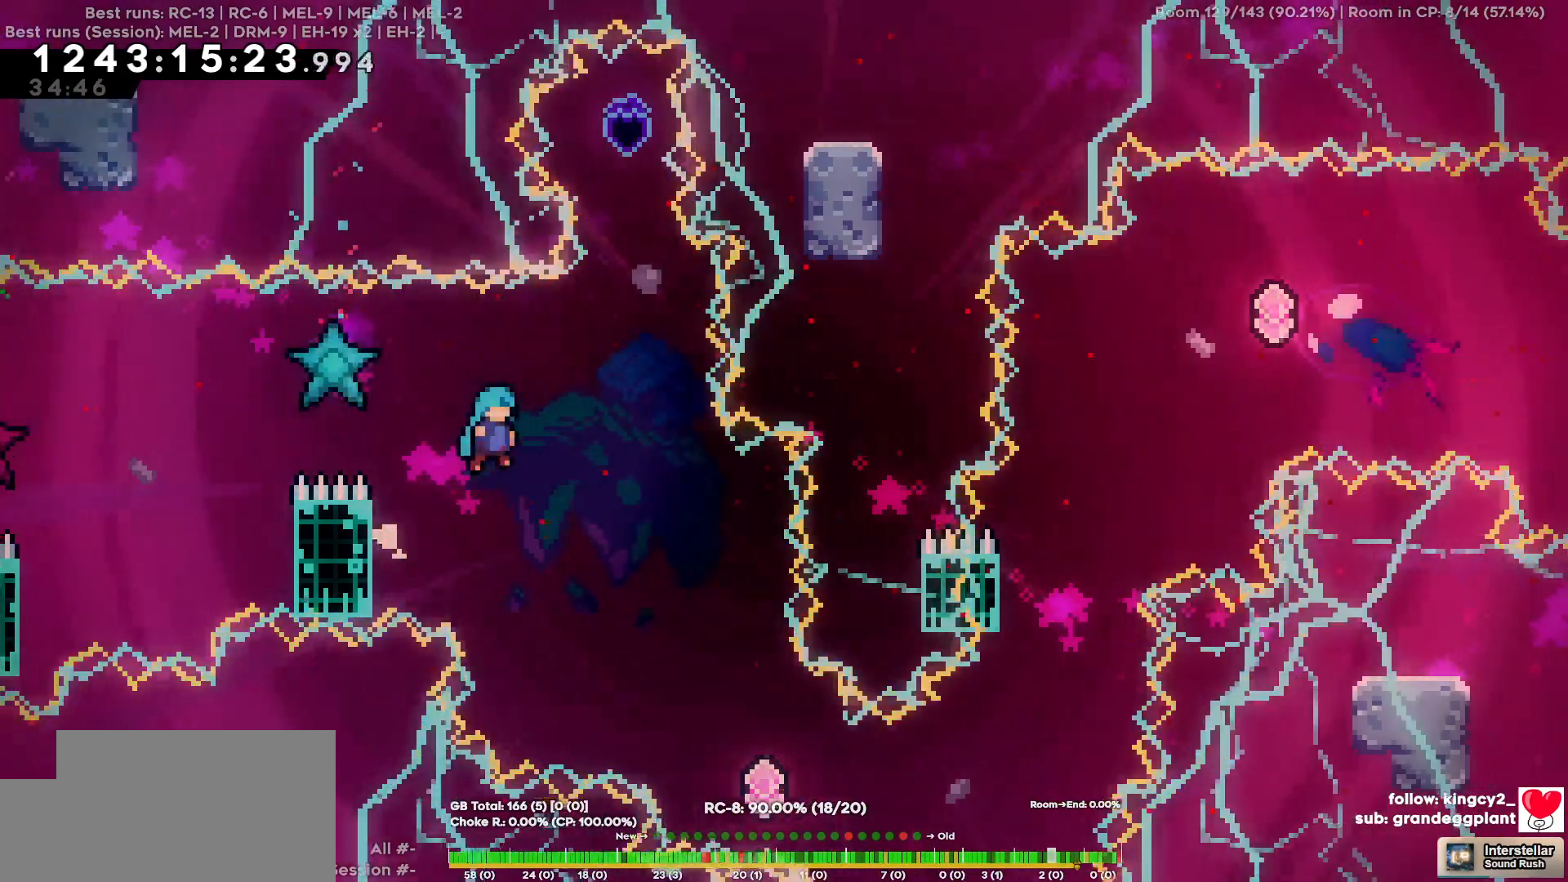
{"keys": ["d"], "events": []}
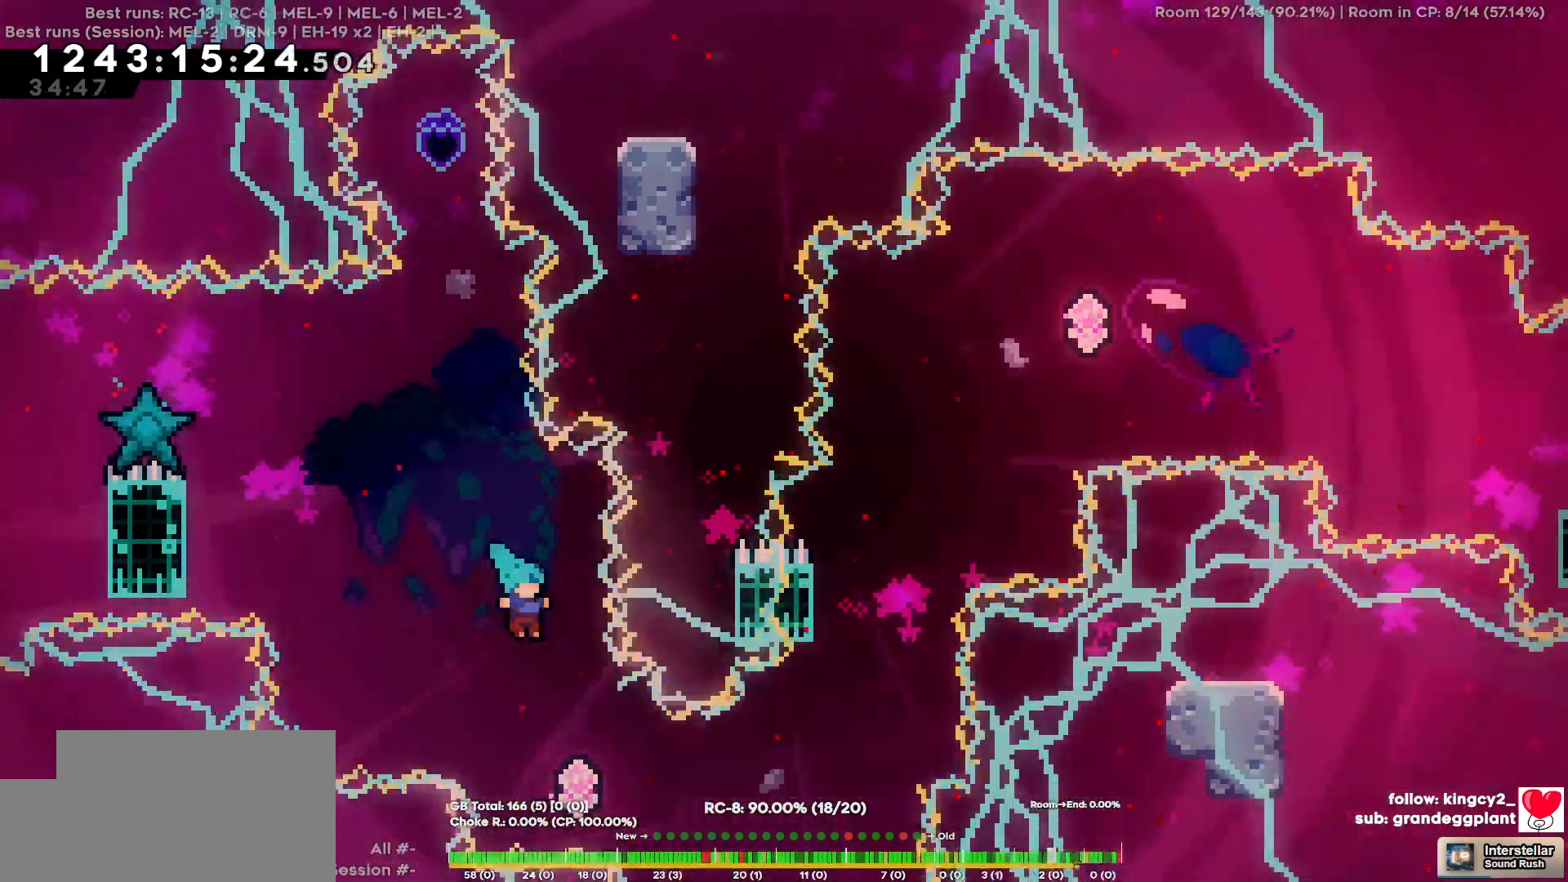
{"keys": ["d"], "events": [[100, "d", "up"], [250, "d", "down"]]}
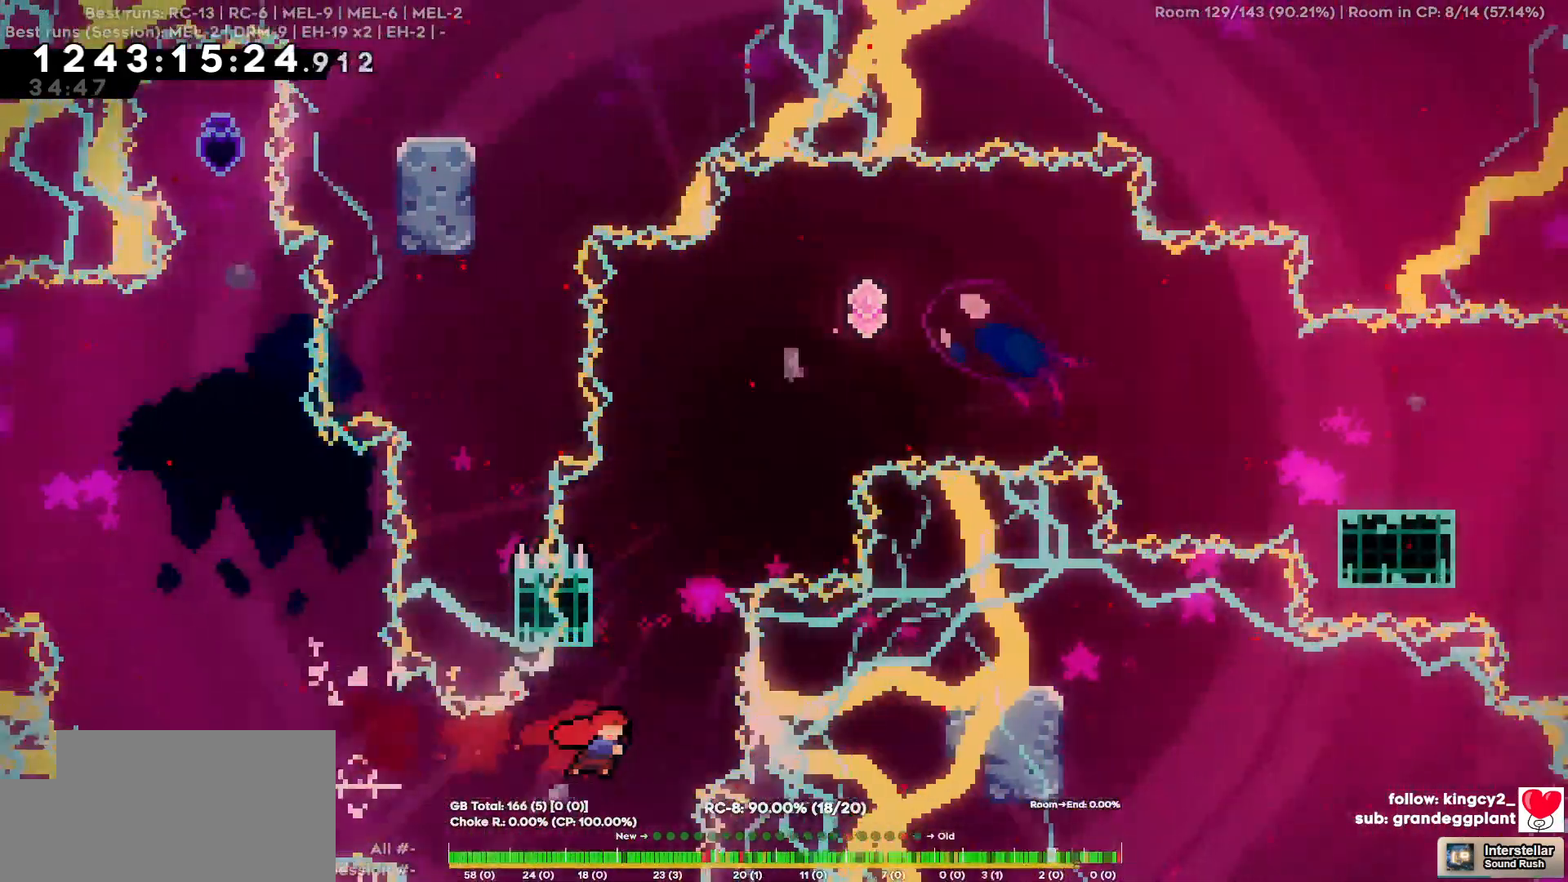
{"keys": ["d"], "events": [[67, "d", "up"], [67, "w", "down"], [267, "d", "down"], [267, "w", "up"]]}
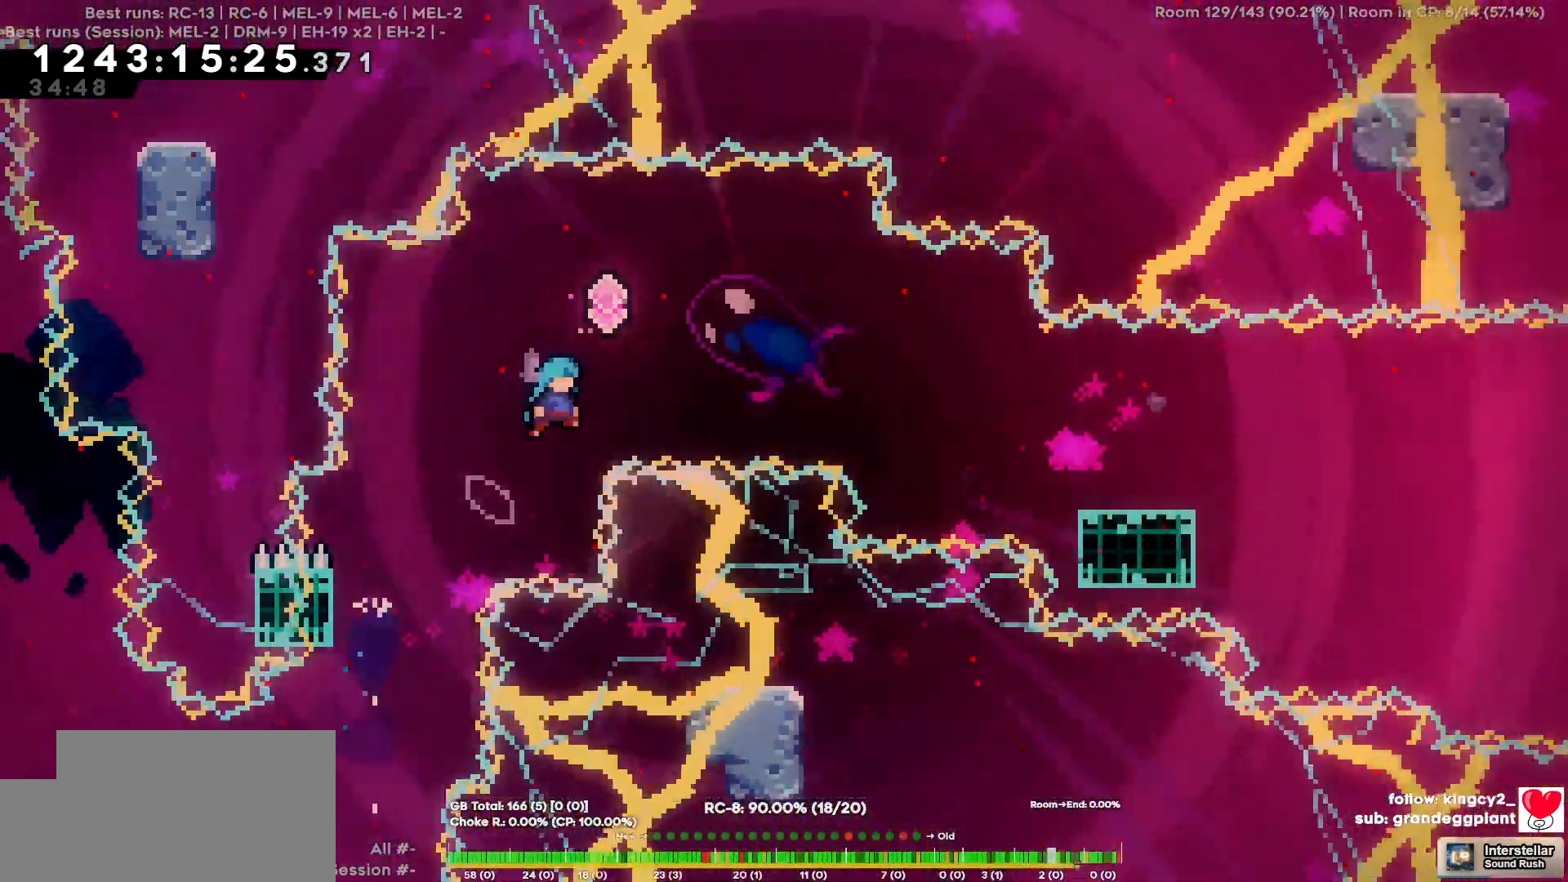
{"keys": ["a"], "events": [[84, "a", "down"], [84, "d", "up"]]}
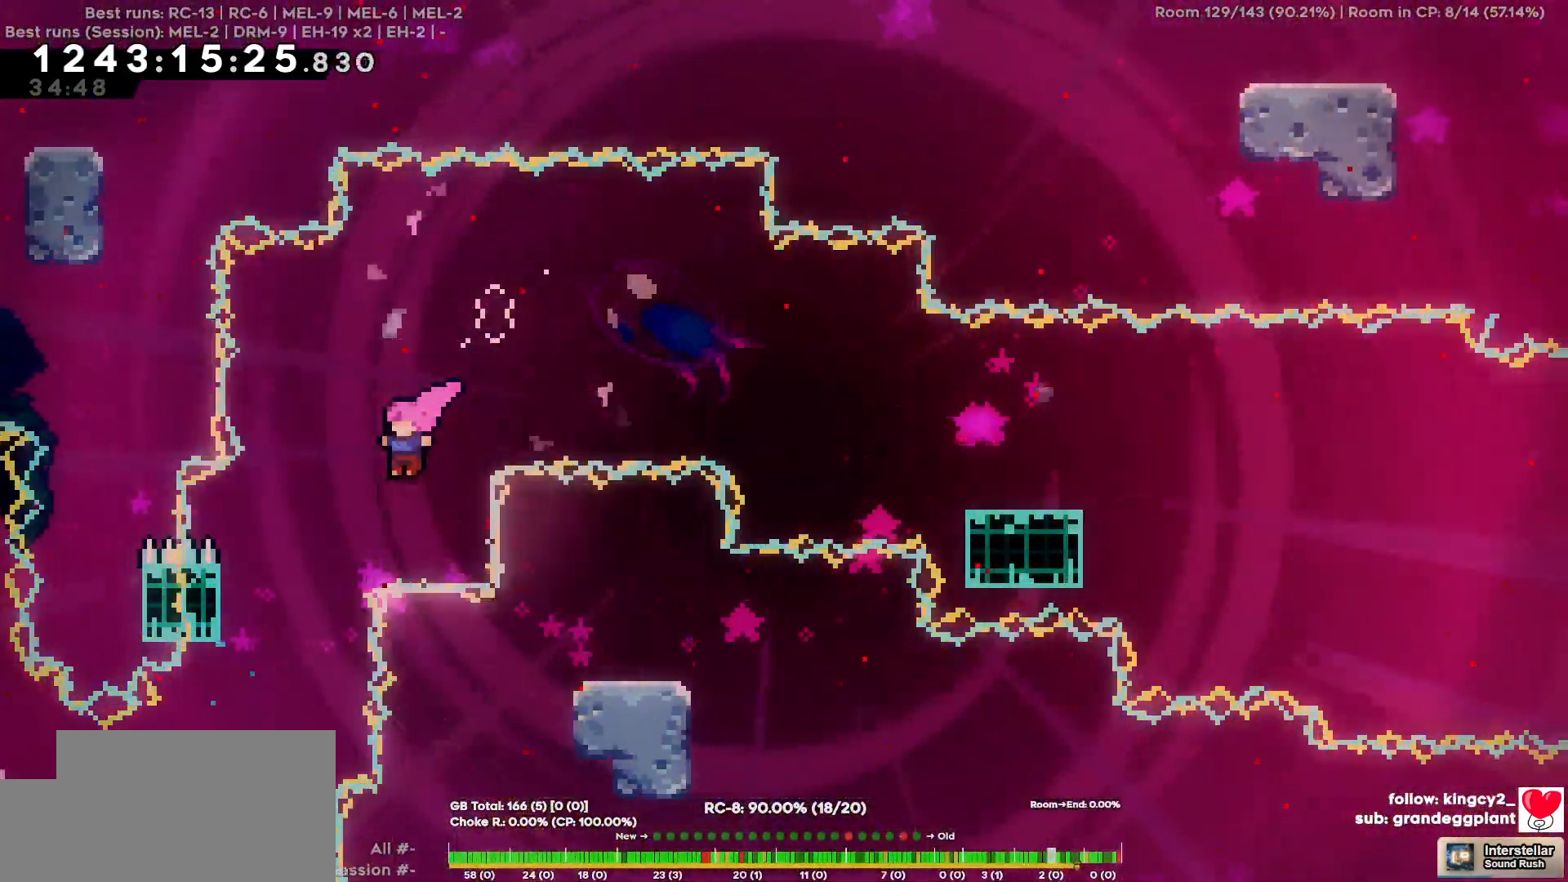
{"keys": ["w"], "events": [[284, "a", "up"], [334, "w", "down"]]}
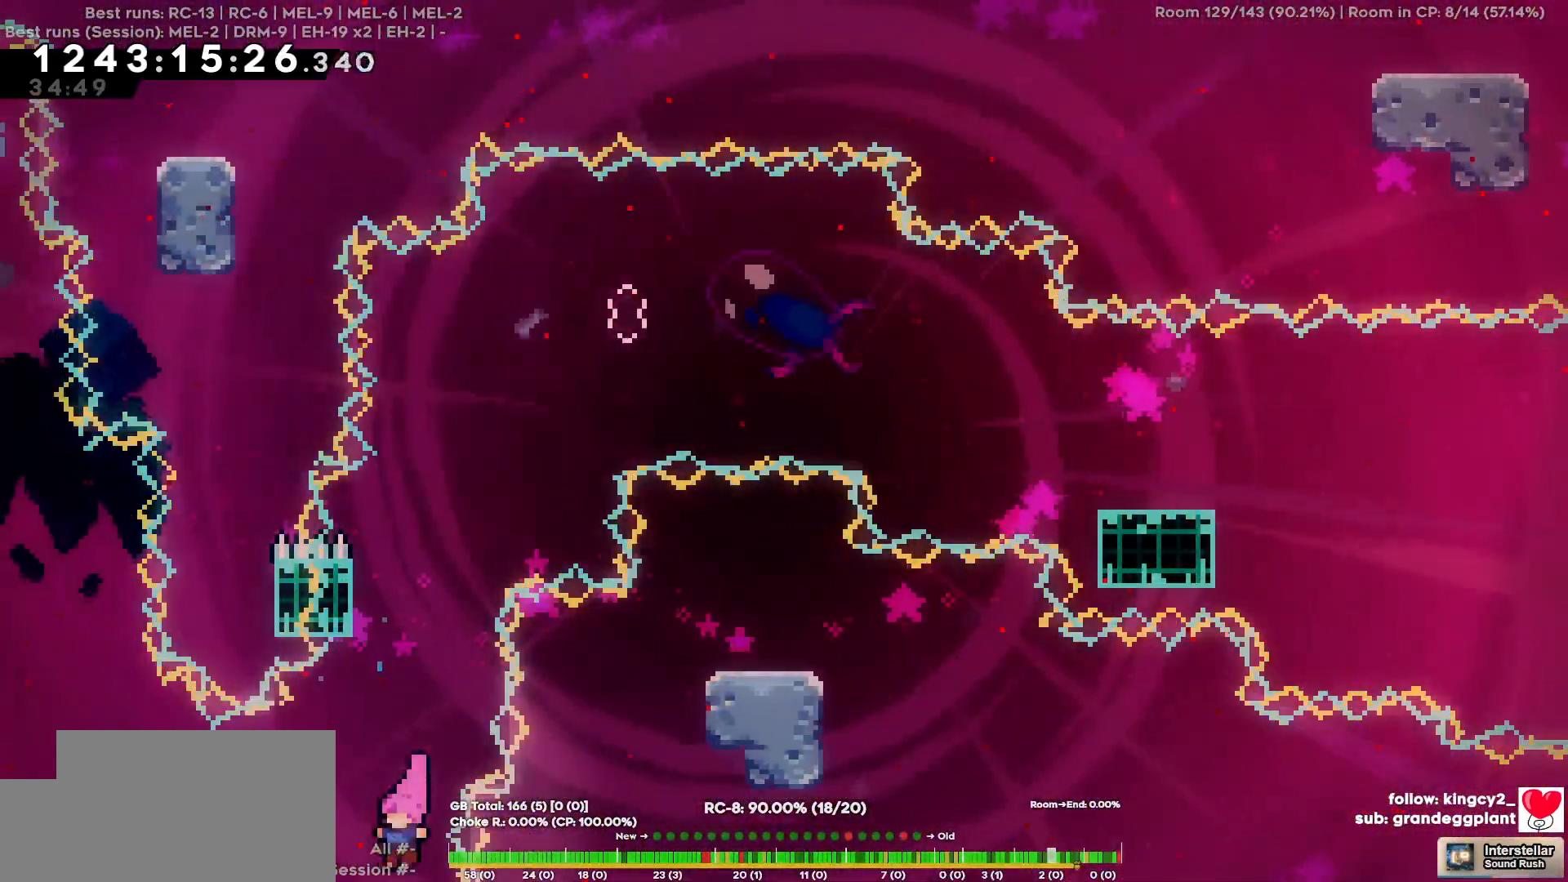
{"keys": ["a"], "events": [[217, "w", "up"], [400, "a", "down"]]}
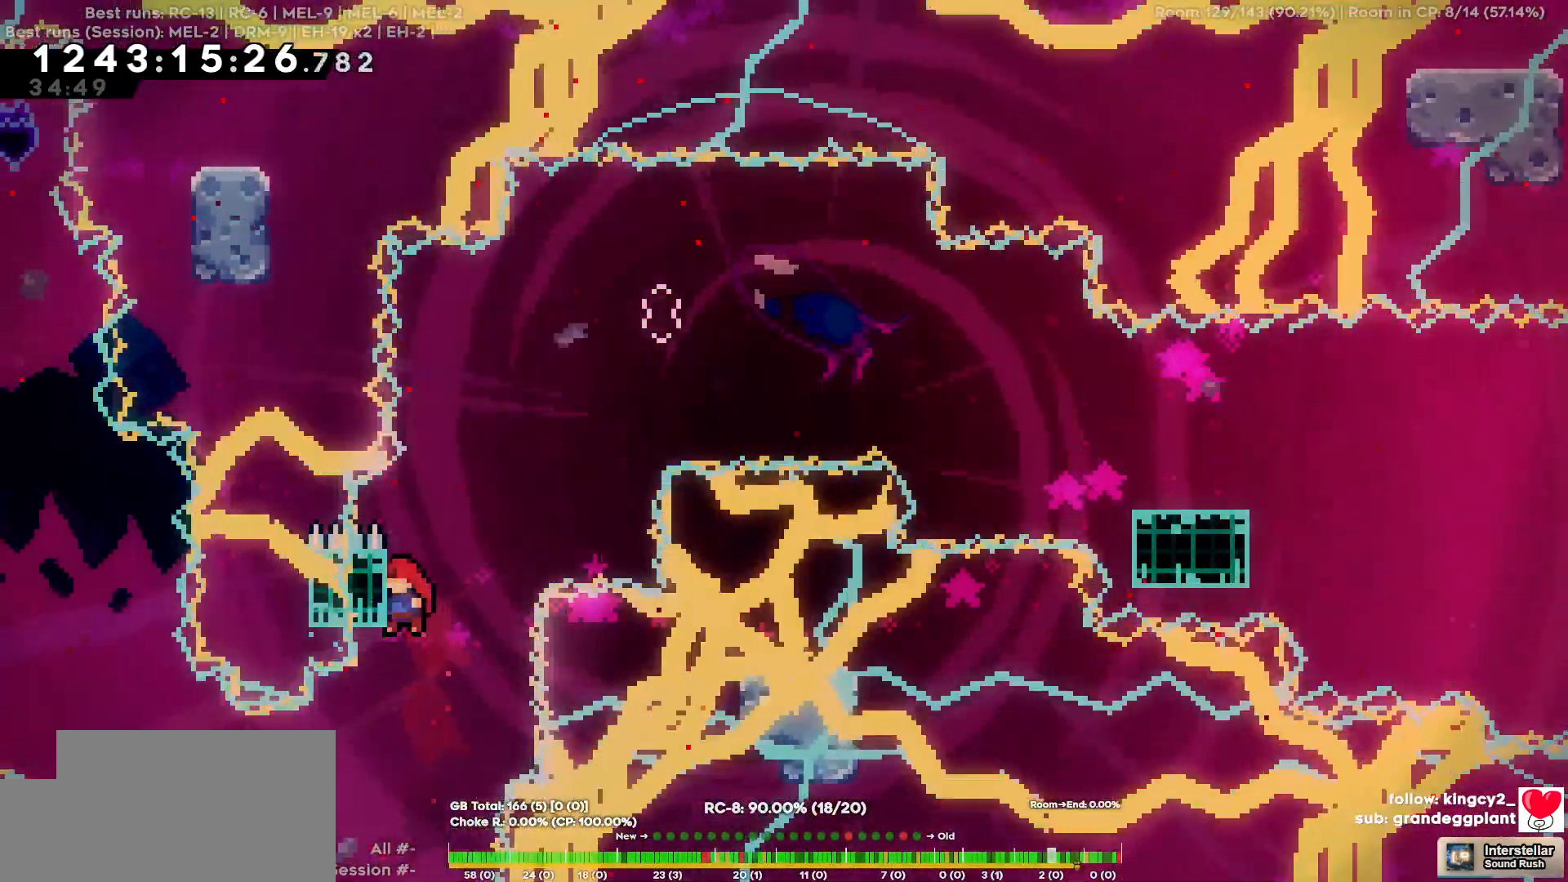
{"keys": ["w"]}
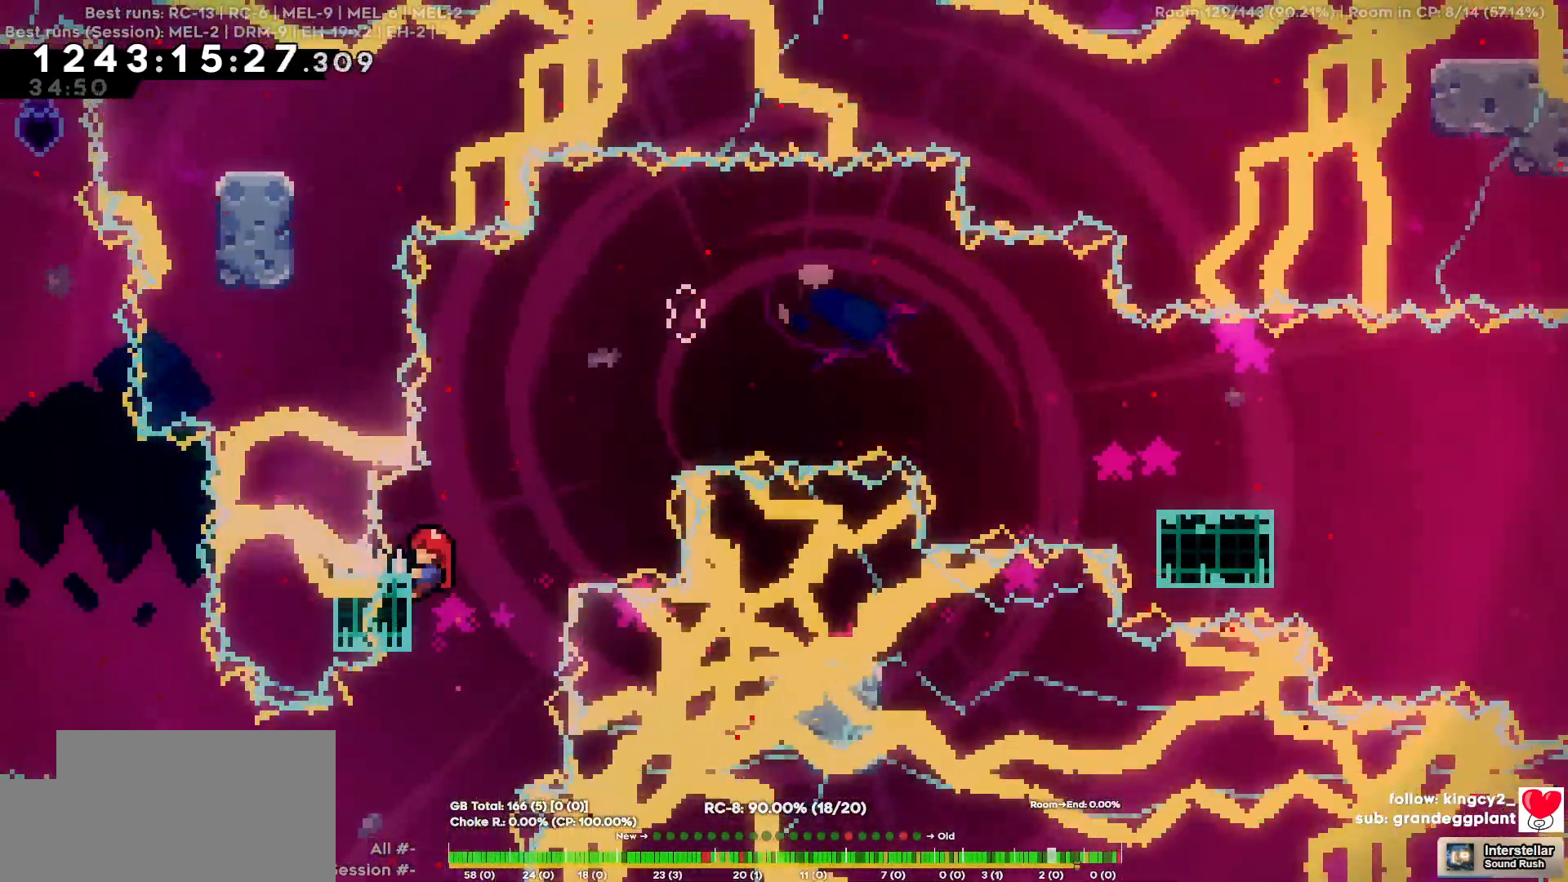
{"keys": [], "events": [[17, "w", "up"]]}
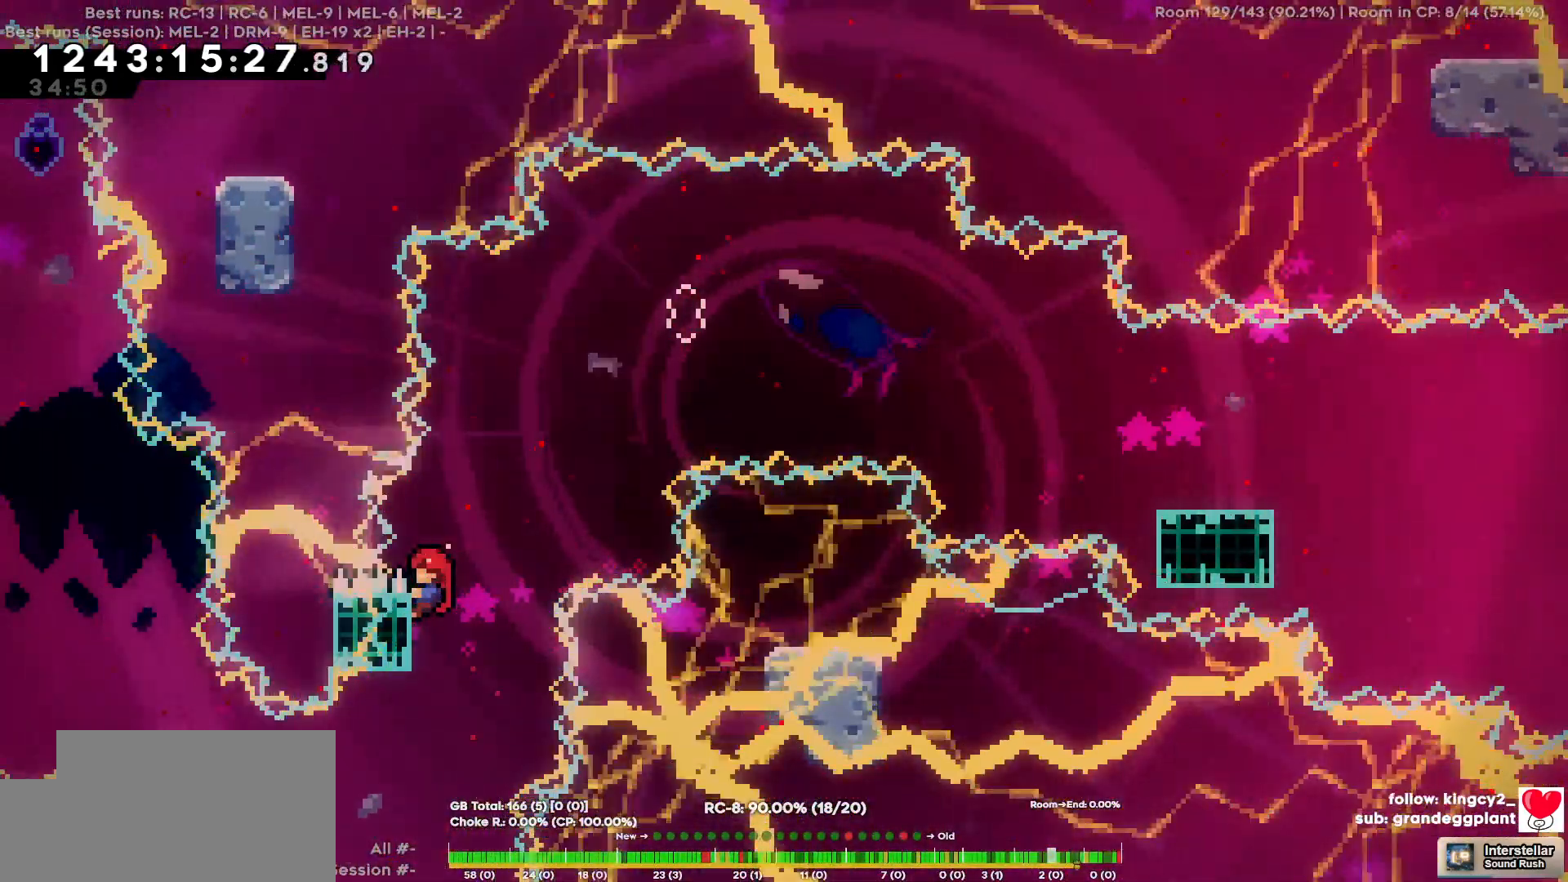
{"keys": ["d"], "events": [[400, "d", "down"]]}
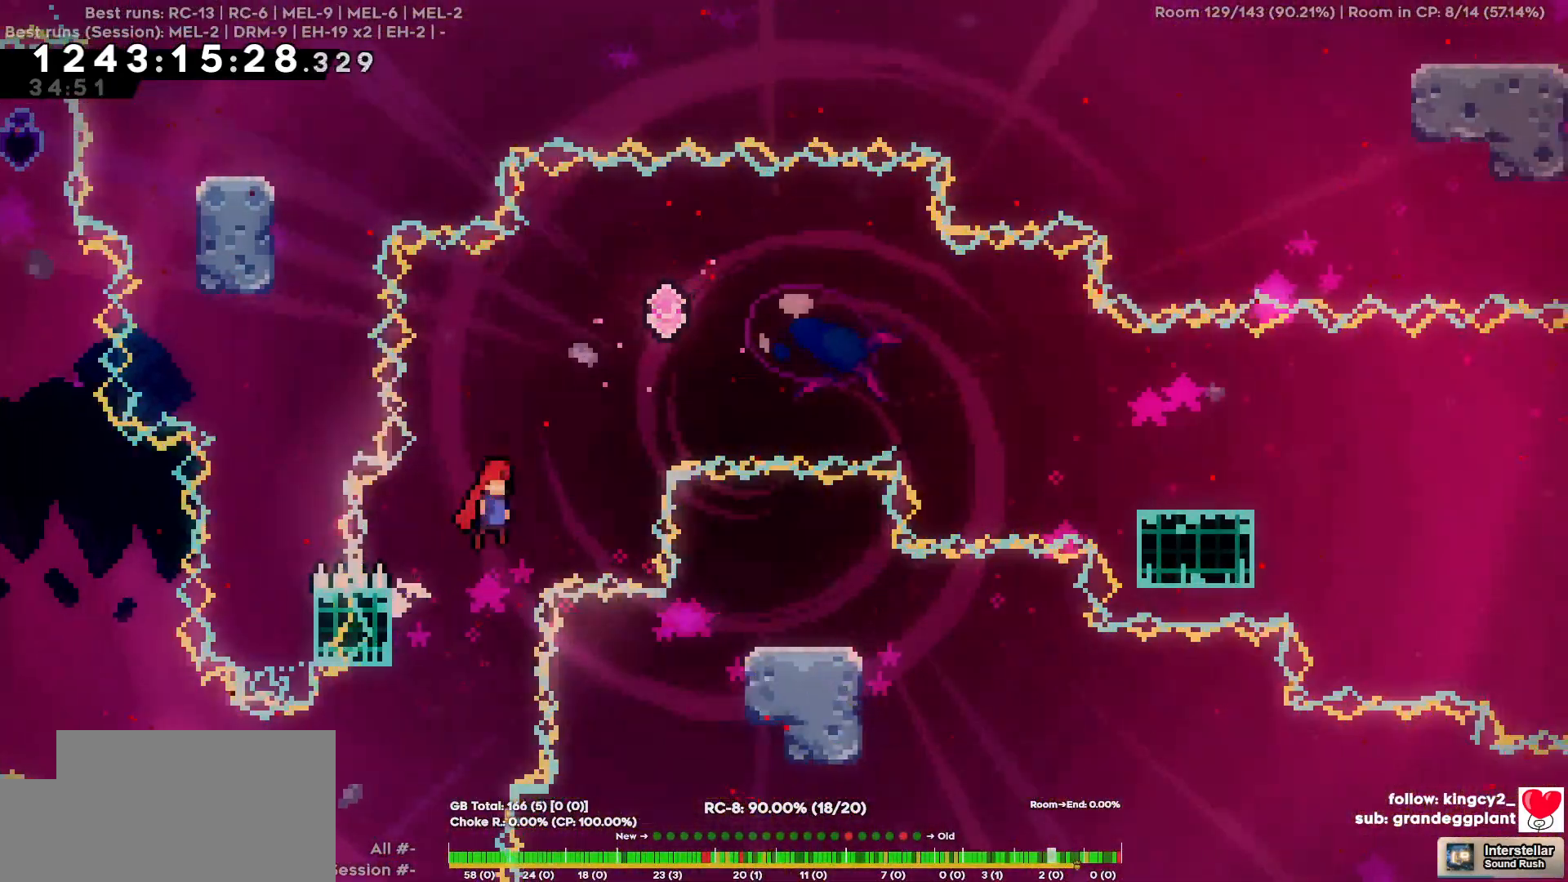
{"keys": ["w"], "events": [[317, "d", "up"], [317, "w", "down"]]}
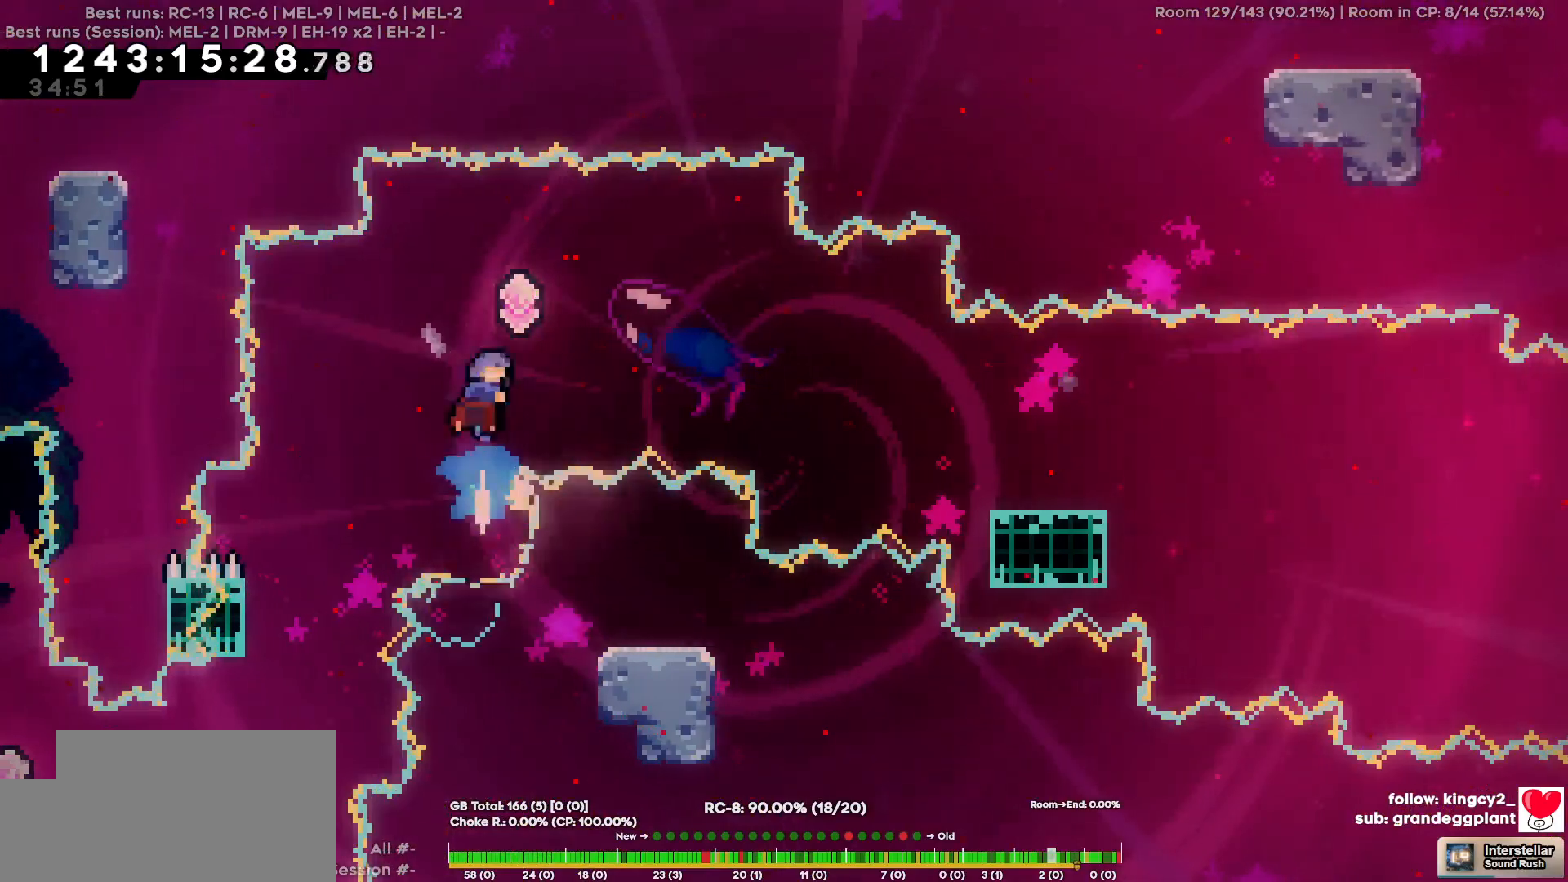
{"keys": [], "events": [[50, "w", "up"], [250, "a", "down"], [434, "a", "up"]]}
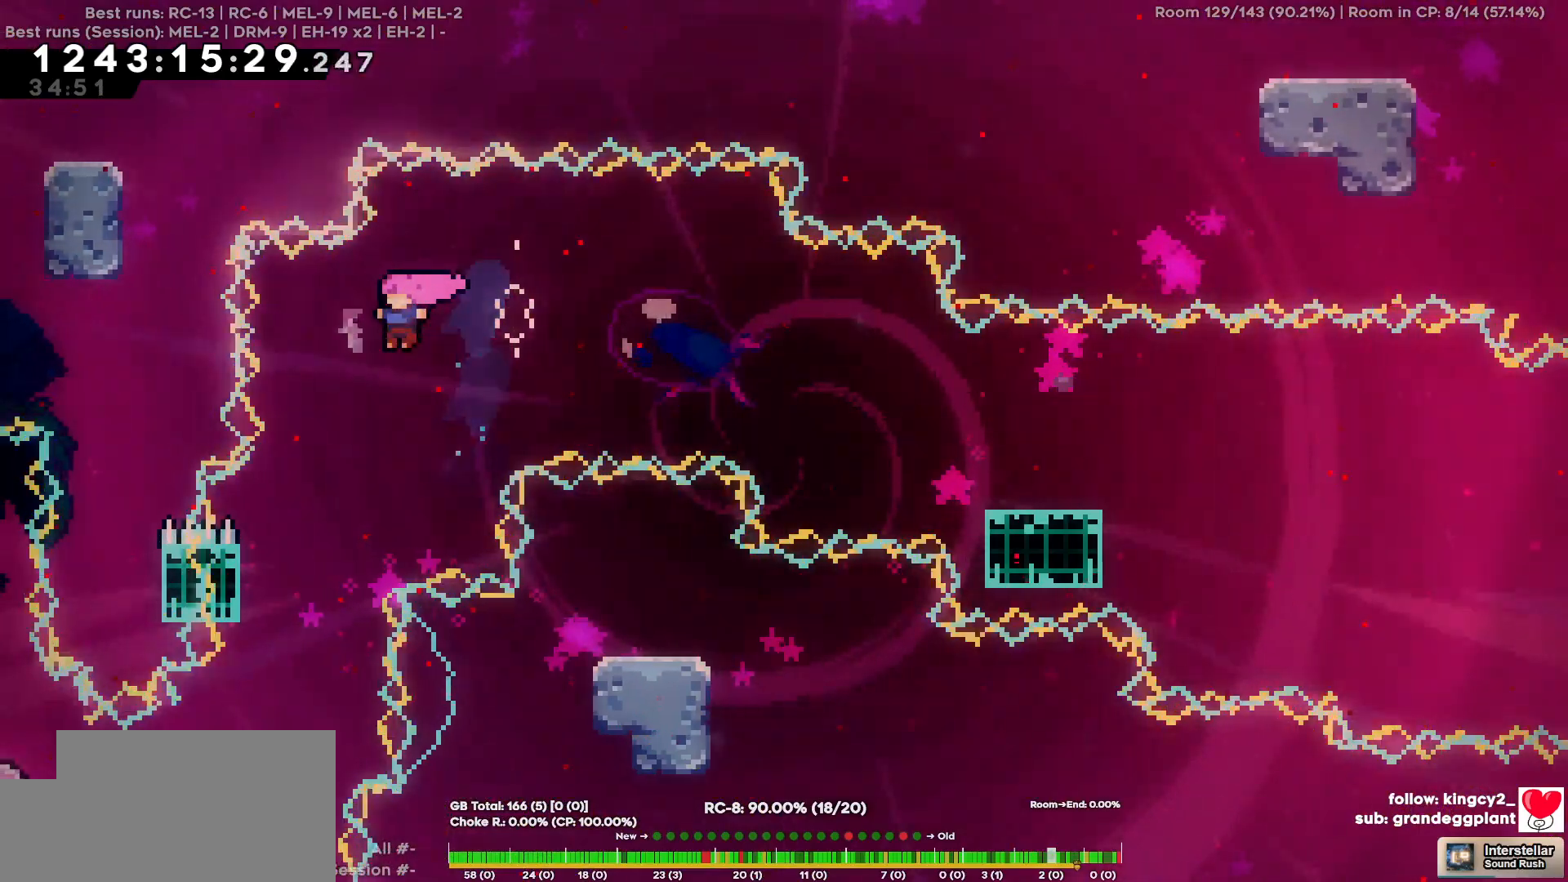
{"keys": [], "events": [[17, "a", "down"], [500, "a", "up"]]}
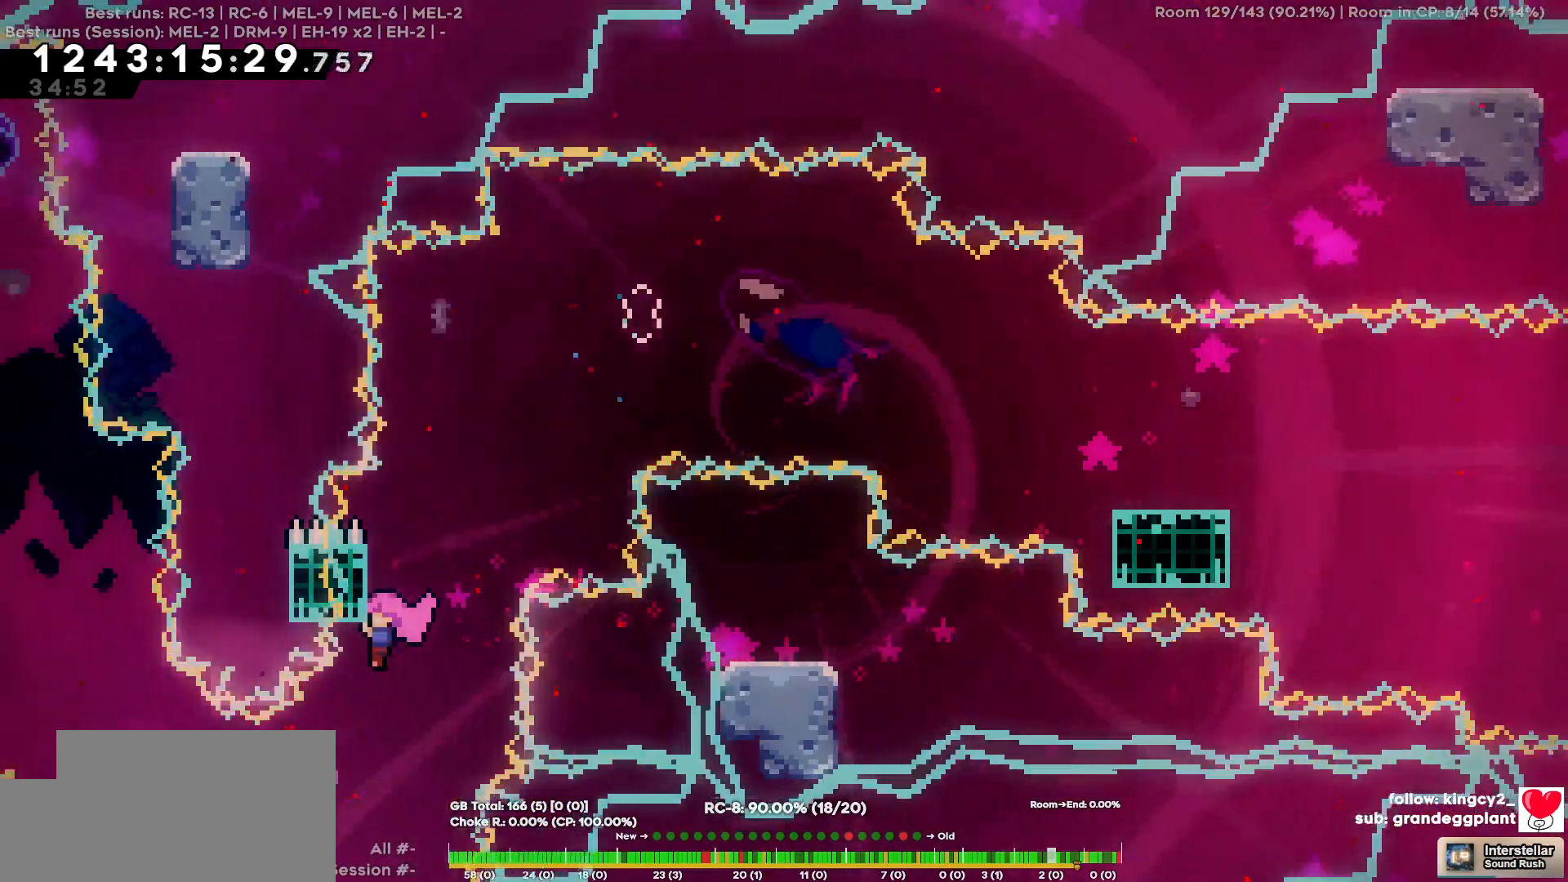
{"keys": ["w"], "events": [[134, "w", "down"], [234, "w", "up"], [467, "w", "down"]]}
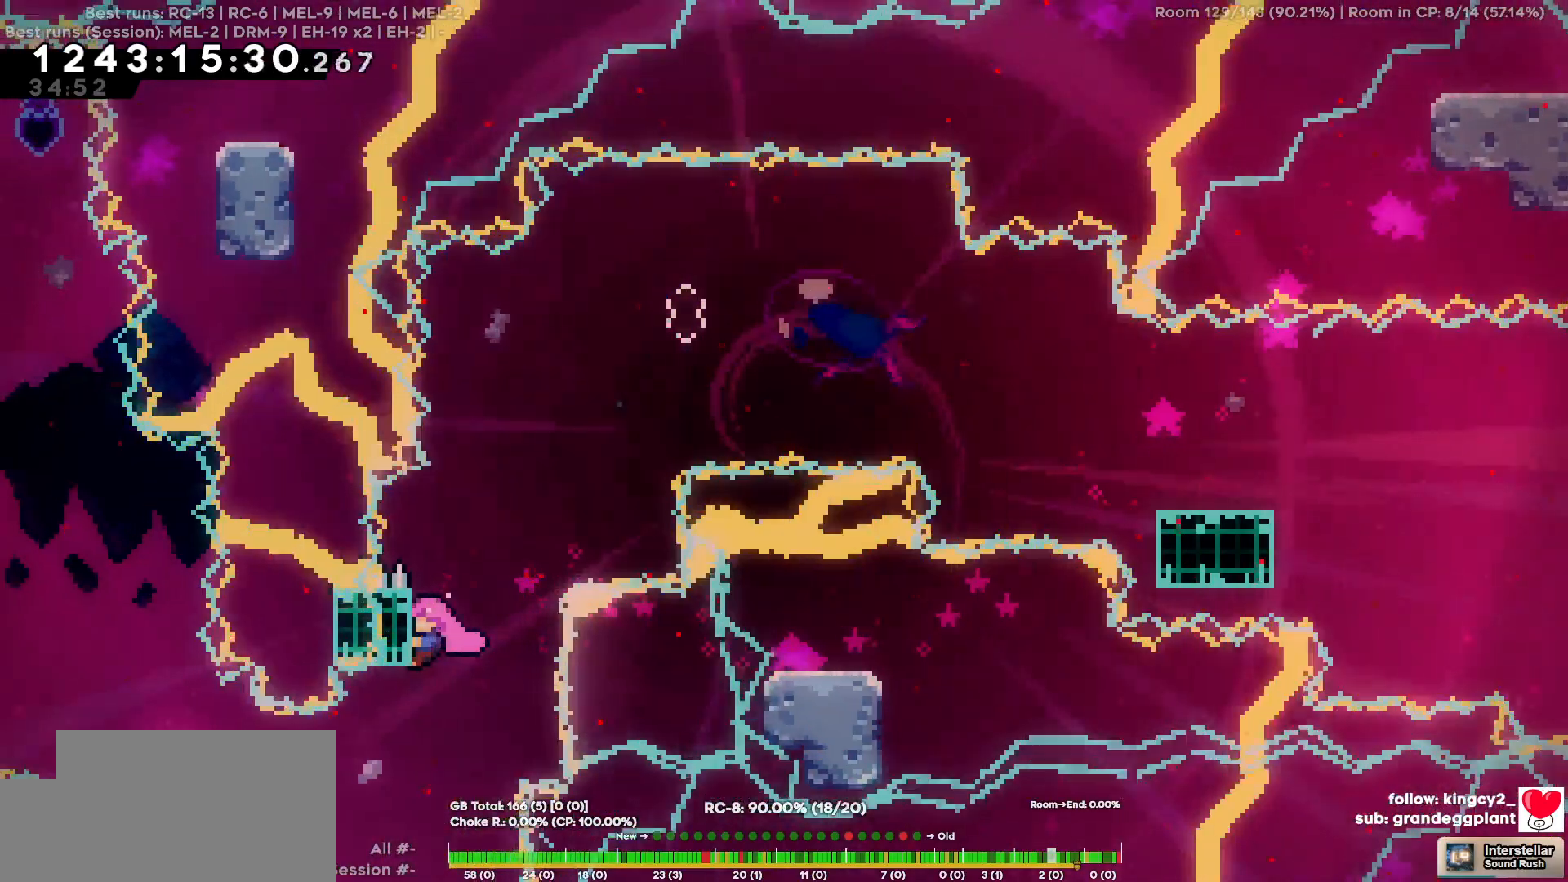
{"keys": [], "events": [[17, "w", "up"], [250, "w", "down"], [284, "w", "up"]]}
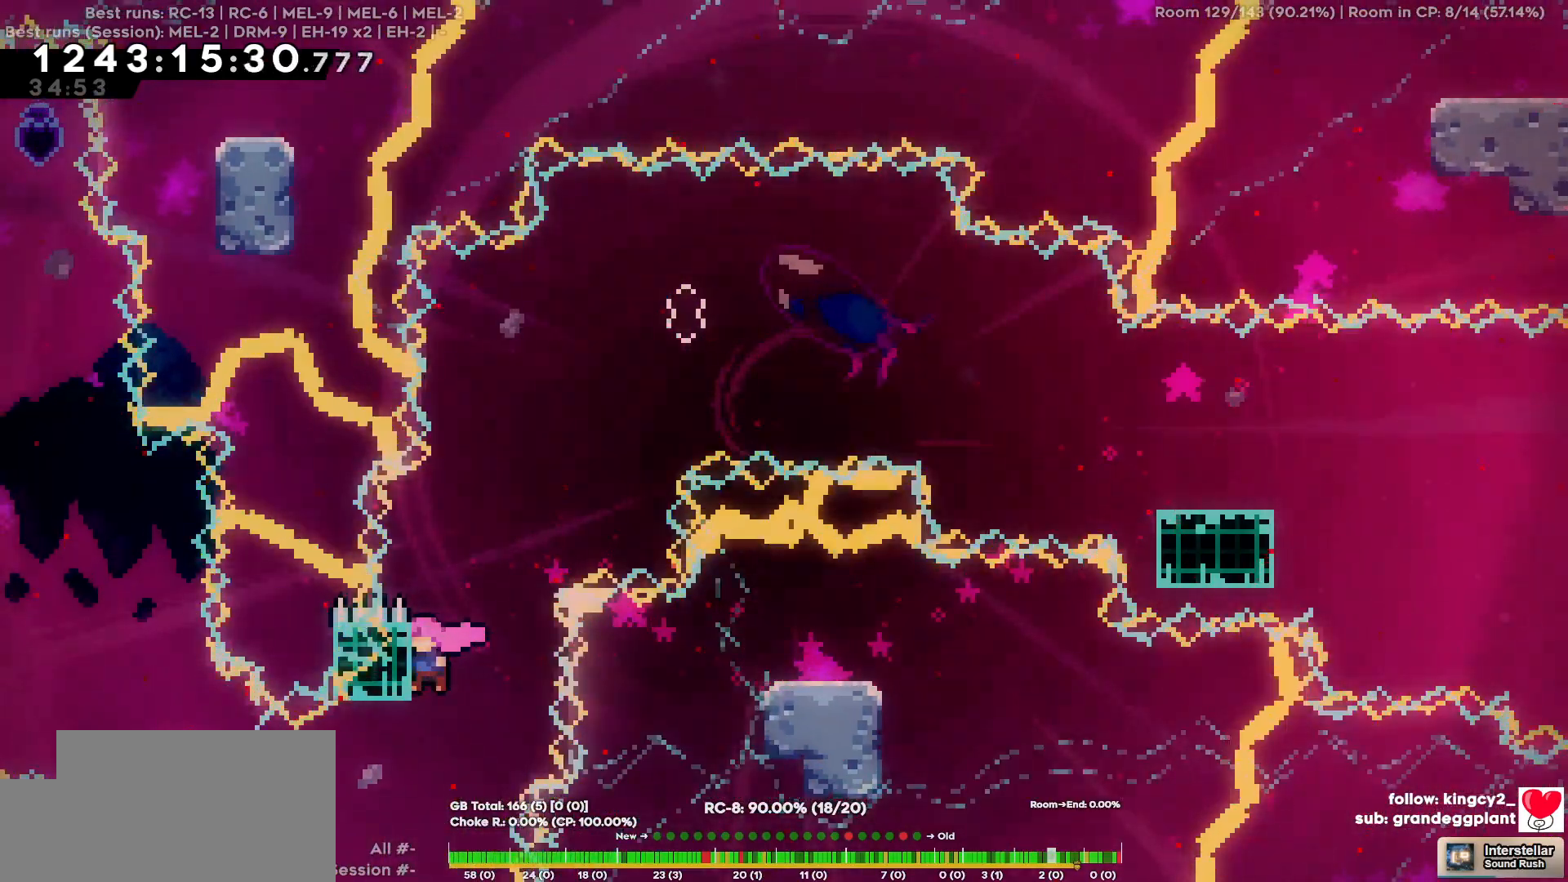
{"keys": []}
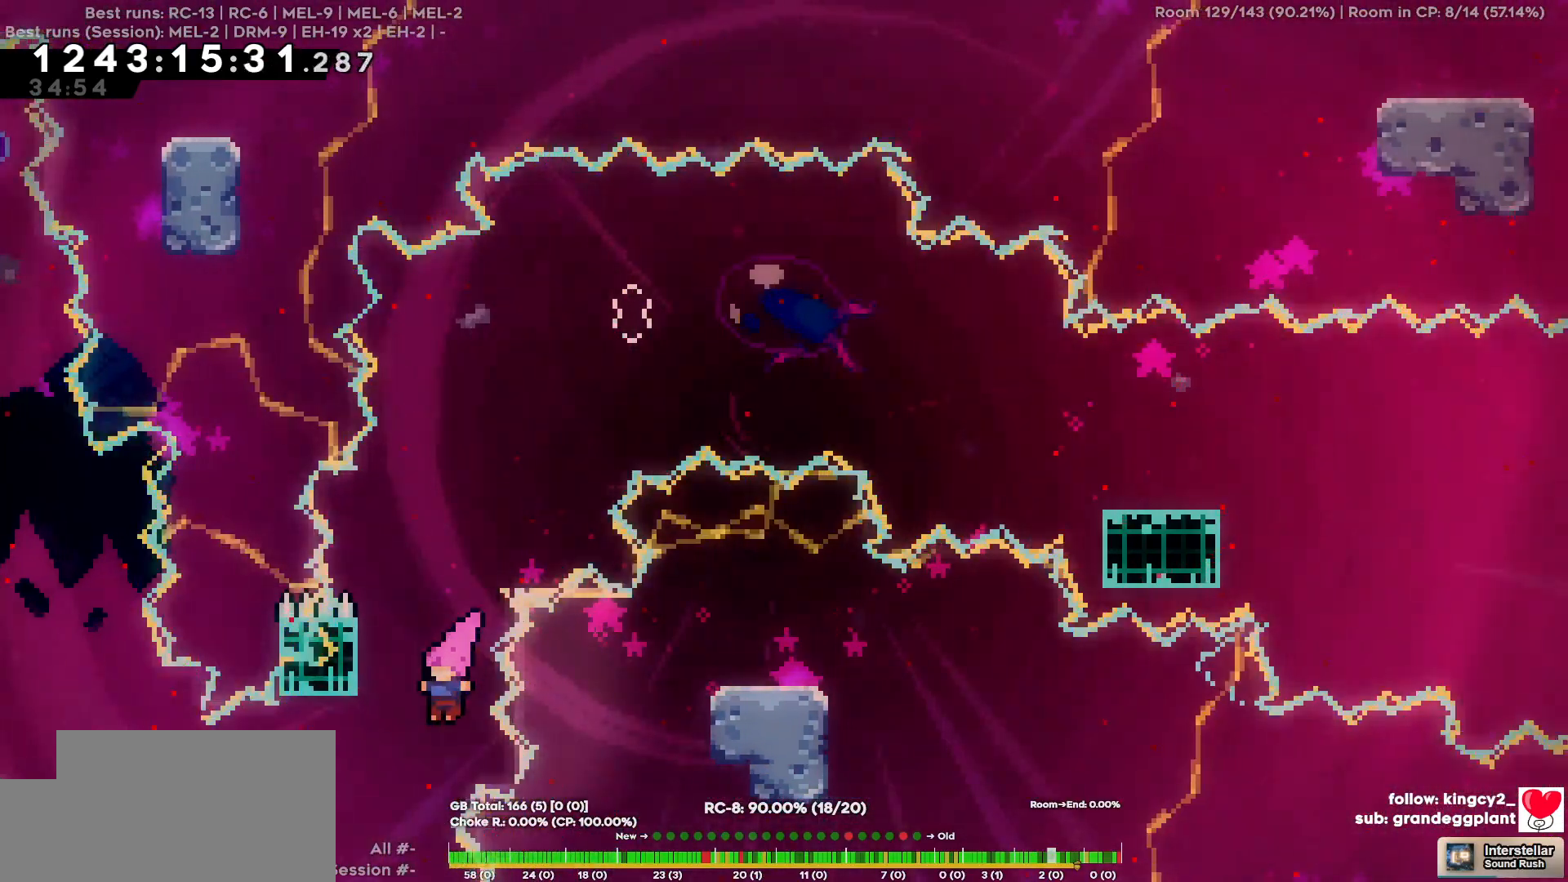
{"keys": ["a", "w"]}
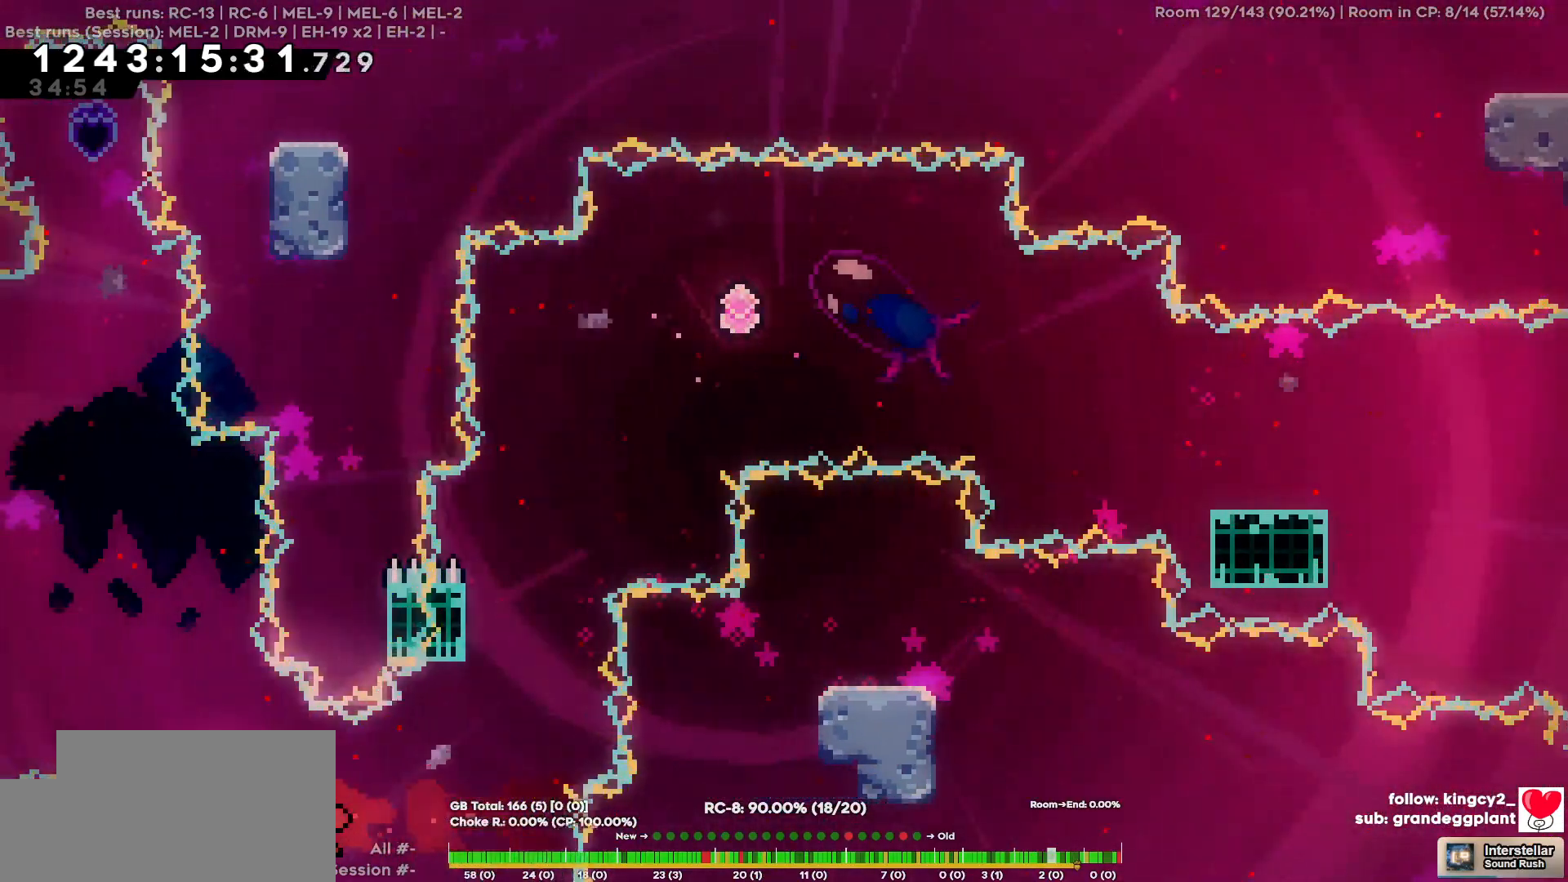
{"keys": ["a", "w"], "events": []}
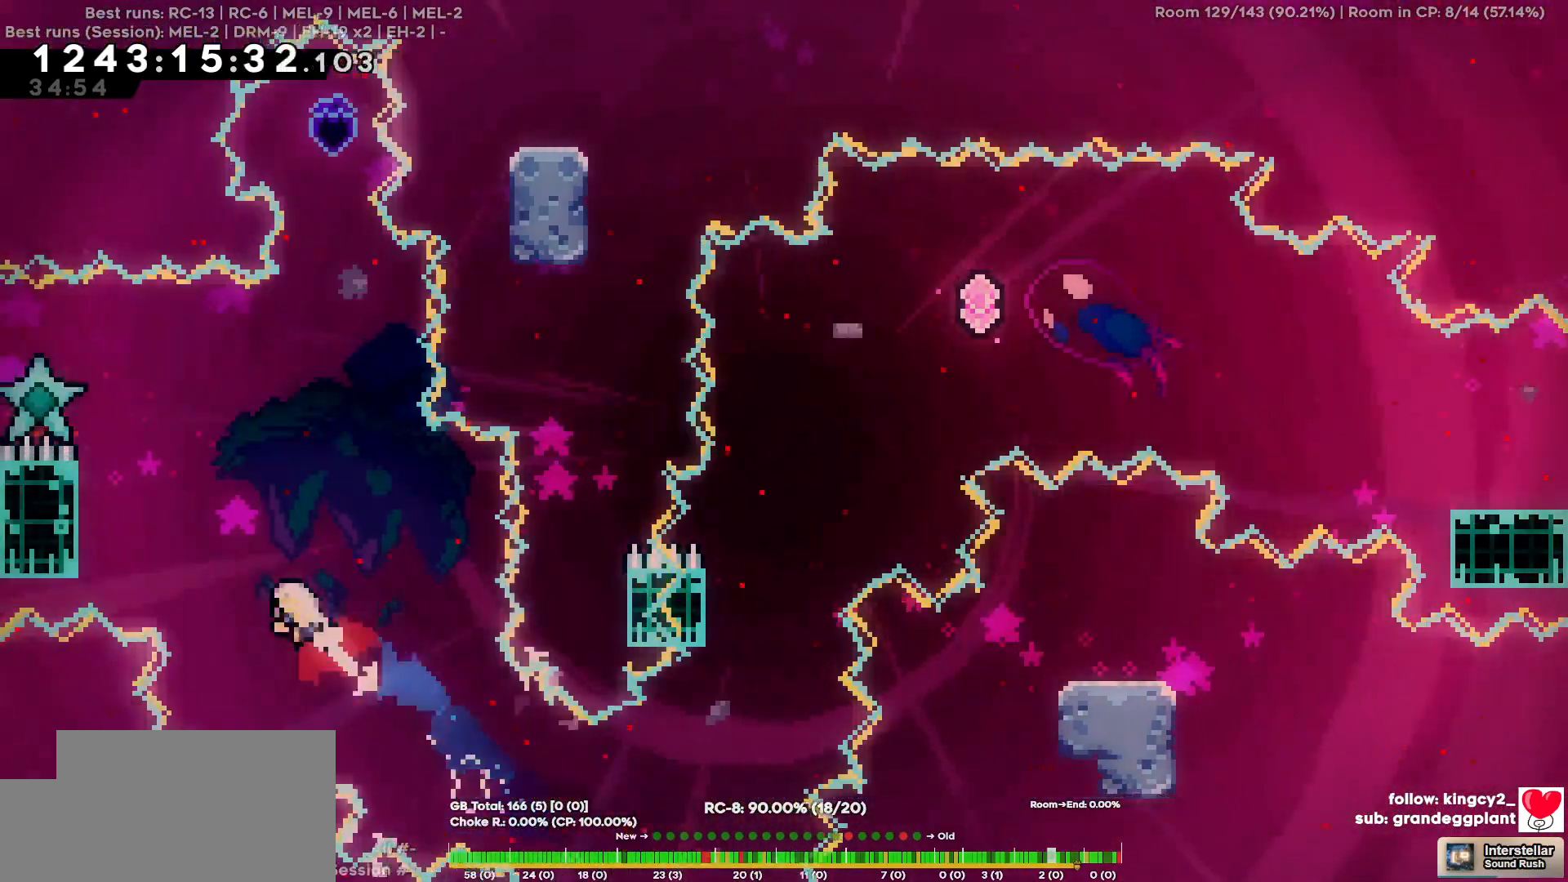
{"keys": ["w"], "events": [[117, "w", "up"], [450, "a", "up"], [450, "w", "down"]]}
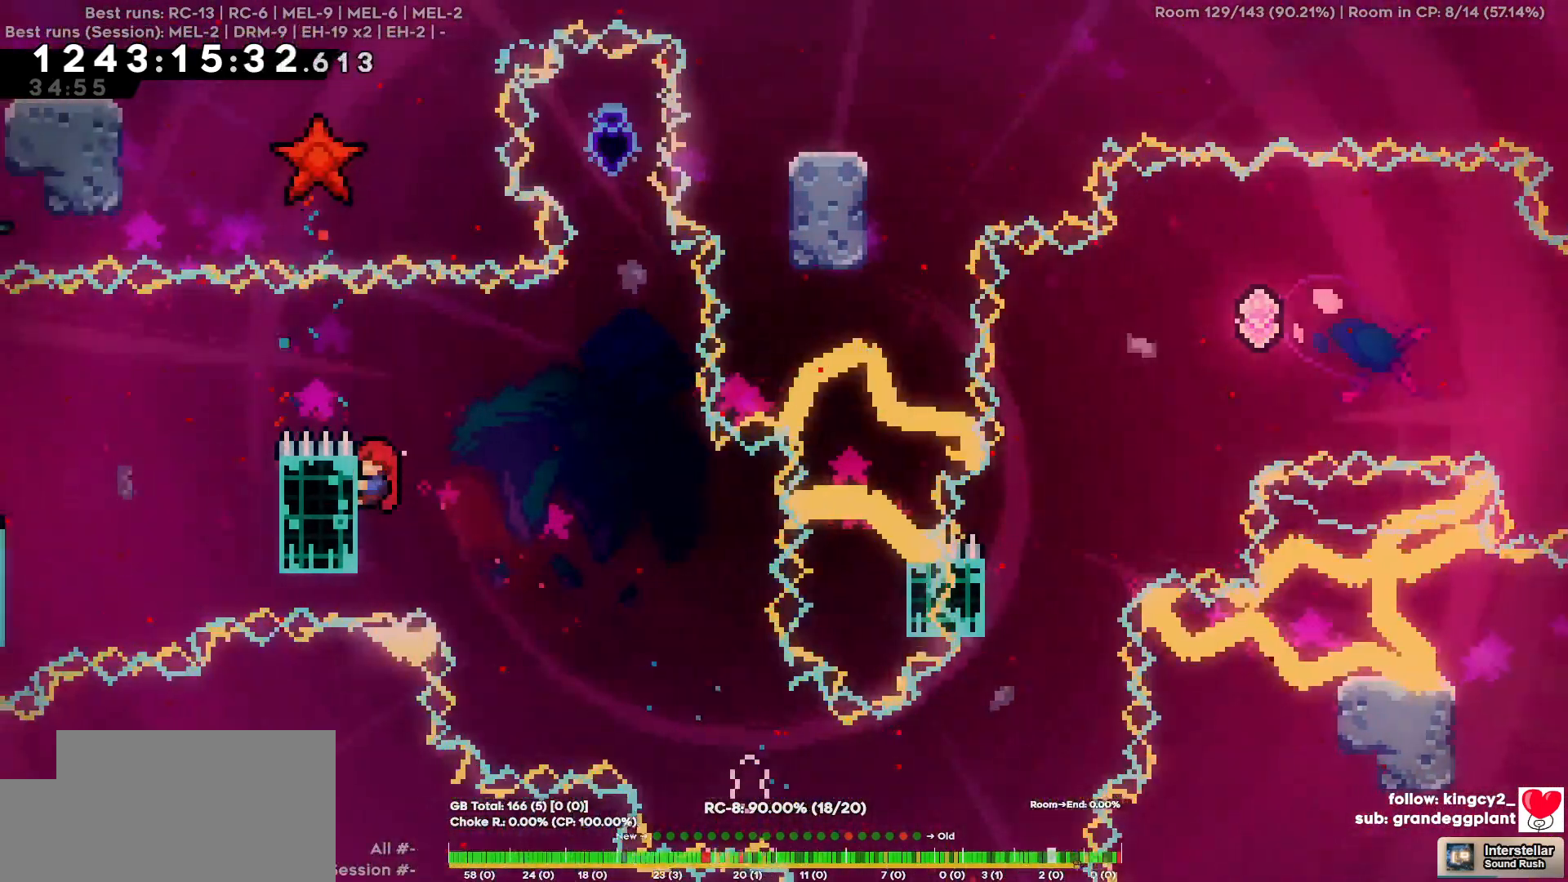
{"keys": ["d"], "events": [[234, "d", "down"], [234, "w", "up"]]}
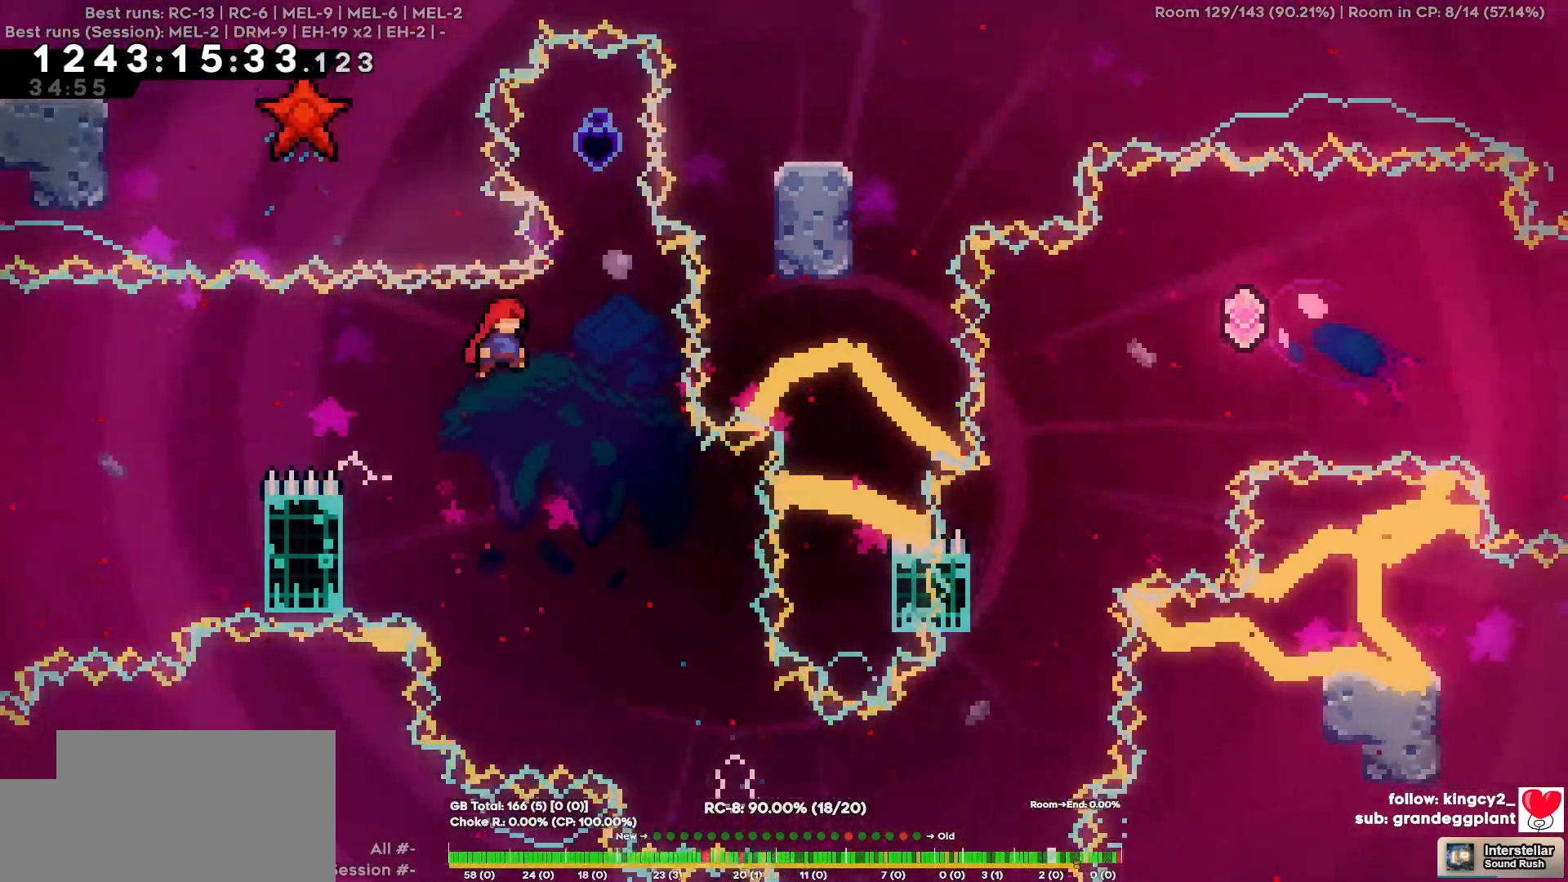
{"keys": ["w"], "events": [[200, "d", "up"], [200, "w", "down"]]}
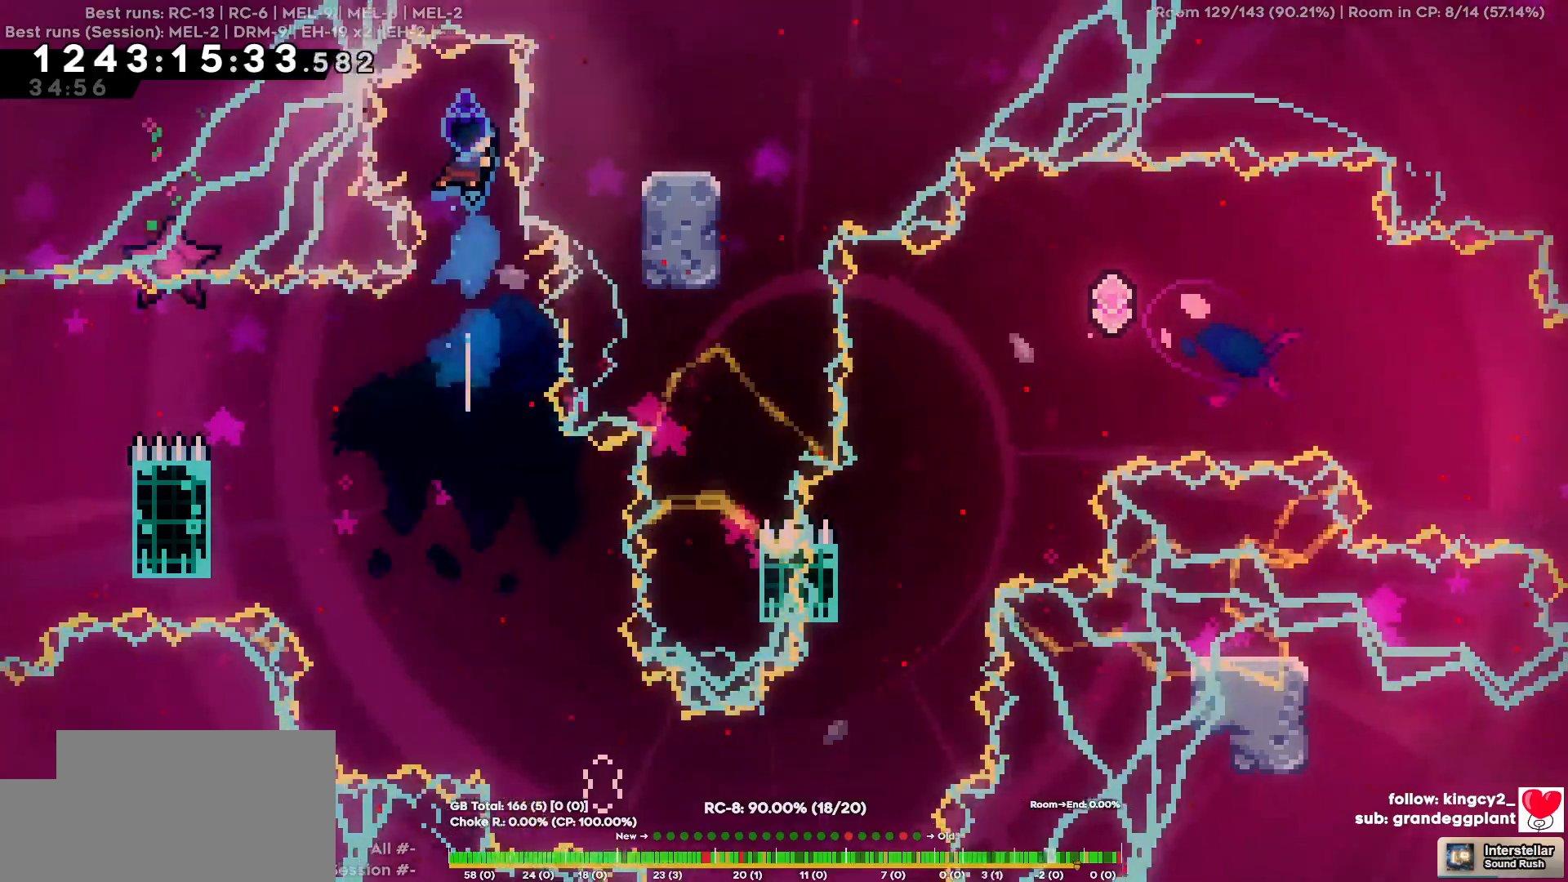
{"keys": [], "events": [[67, "w", "up"]]}
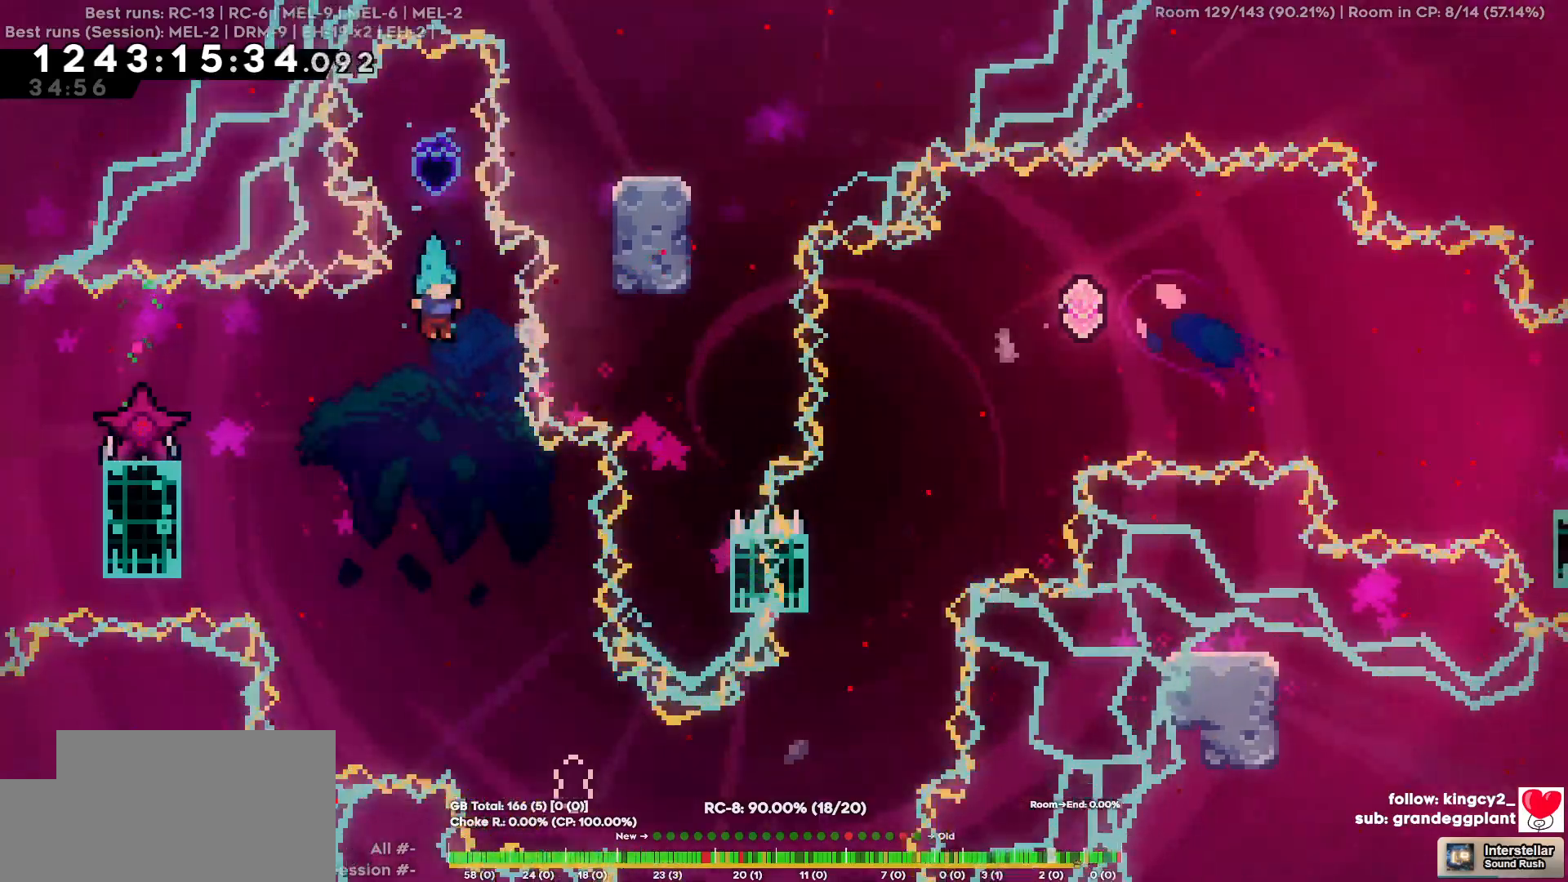
{"keys": ["d"], "events": [[134, "d", "down"]]}